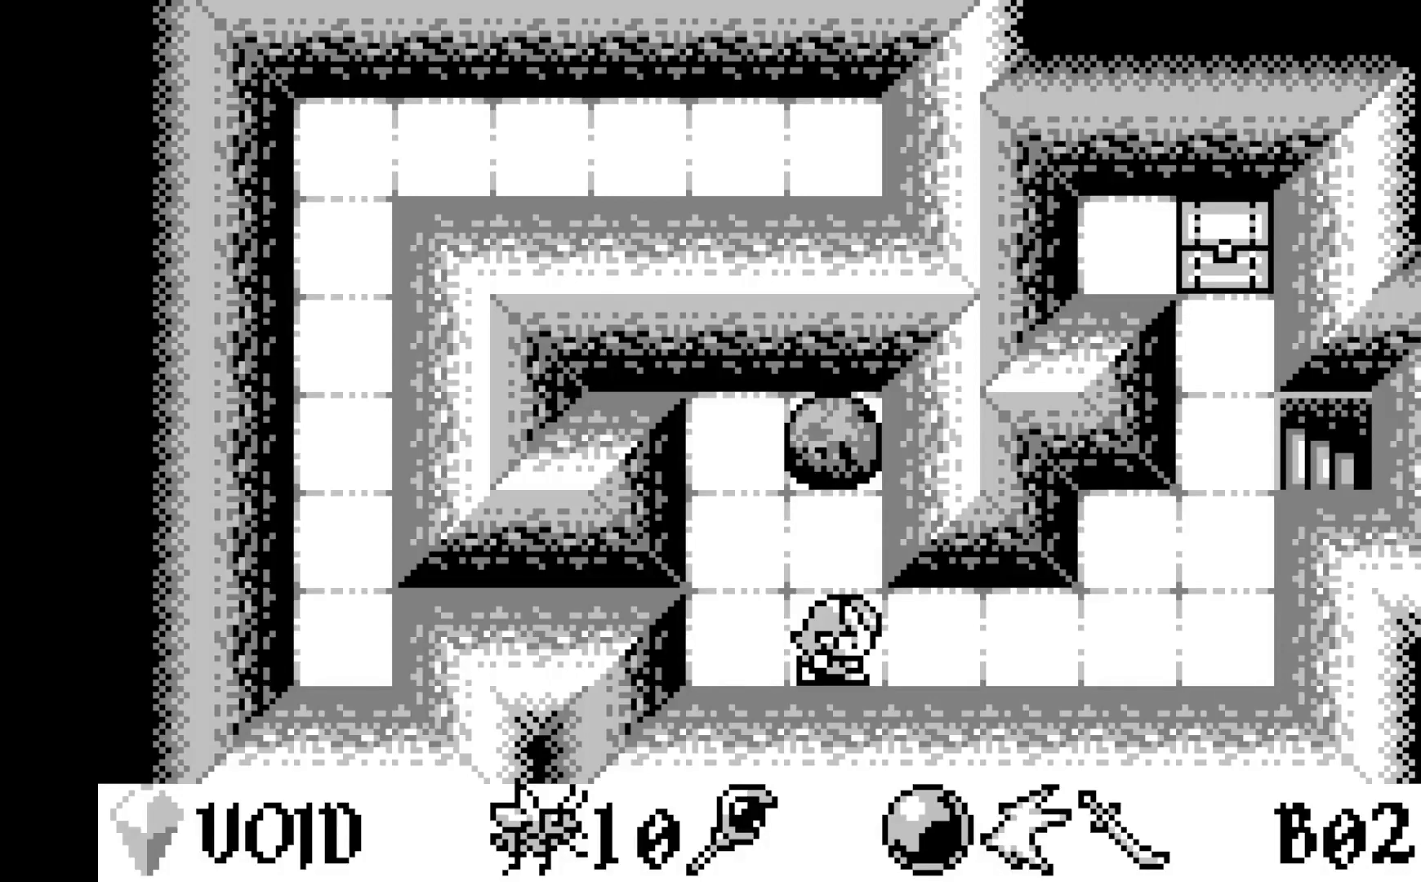
Gameplay with a controller (Xbox layout); each line is a JSON object with the inputs held at the frame after it. "events" lists button and stick changes between this image and that frame as [ms after this image, input, new state], when the widget could be followed in between. Not read: right_stick.
{"buttons": [], "left_stick": "center", "events": [[117, "DPAD_RIGHT", "up"], [200, "DPAD_RIGHT", "down"], [317, "DPAD_RIGHT", "up"], [367, "DPAD_RIGHT", "down"], [483, "DPAD_RIGHT", "up"]]}
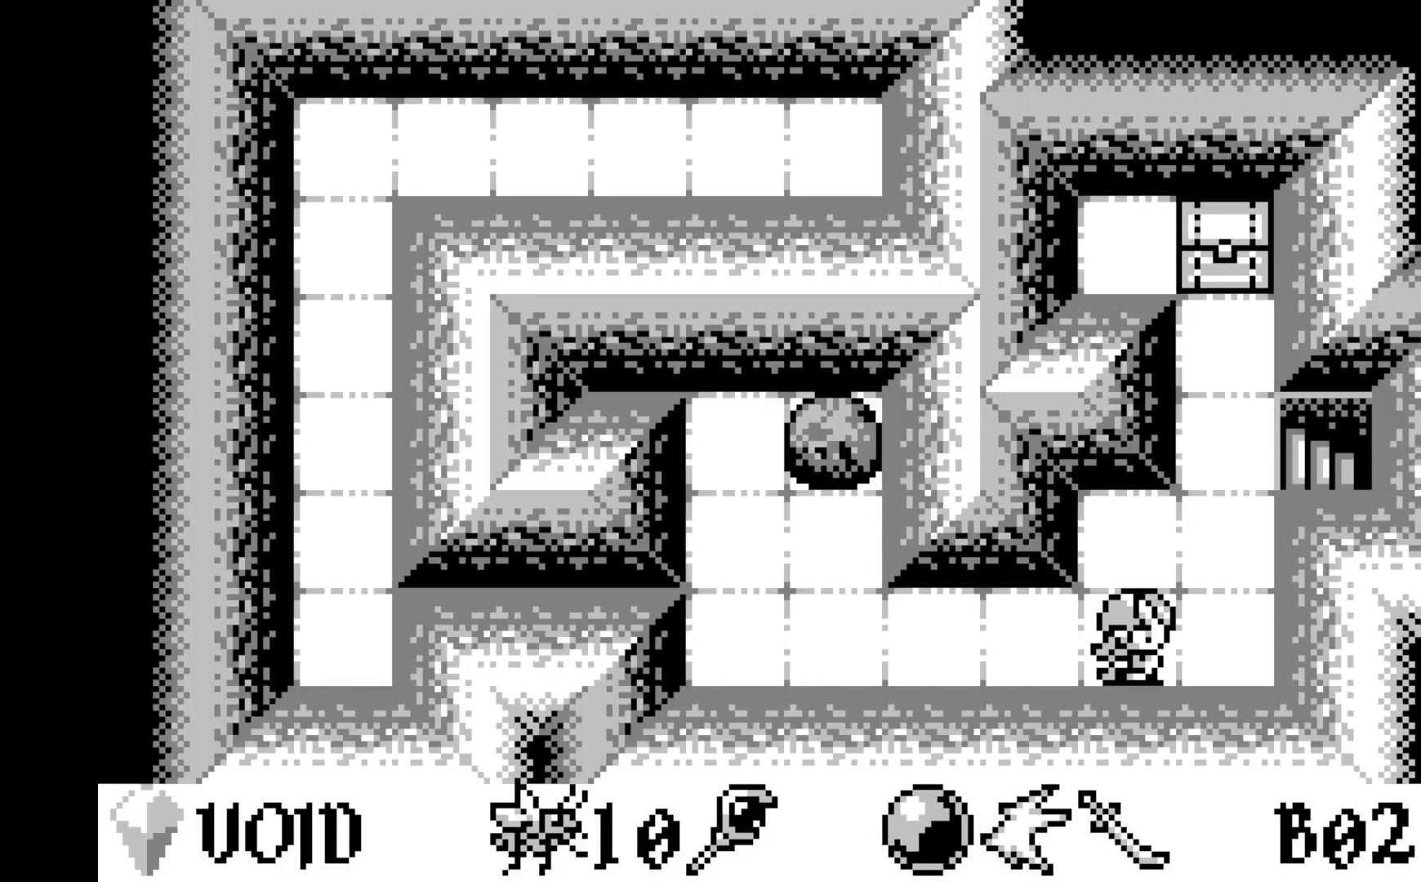
{"buttons": ["DPAD_UP"], "left_stick": "center", "events": [[50, "DPAD_RIGHT", "down"], [150, "DPAD_RIGHT", "up"], [217, "DPAD_UP", "down"], [333, "DPAD_UP", "up"], [400, "DPAD_UP", "down"]]}
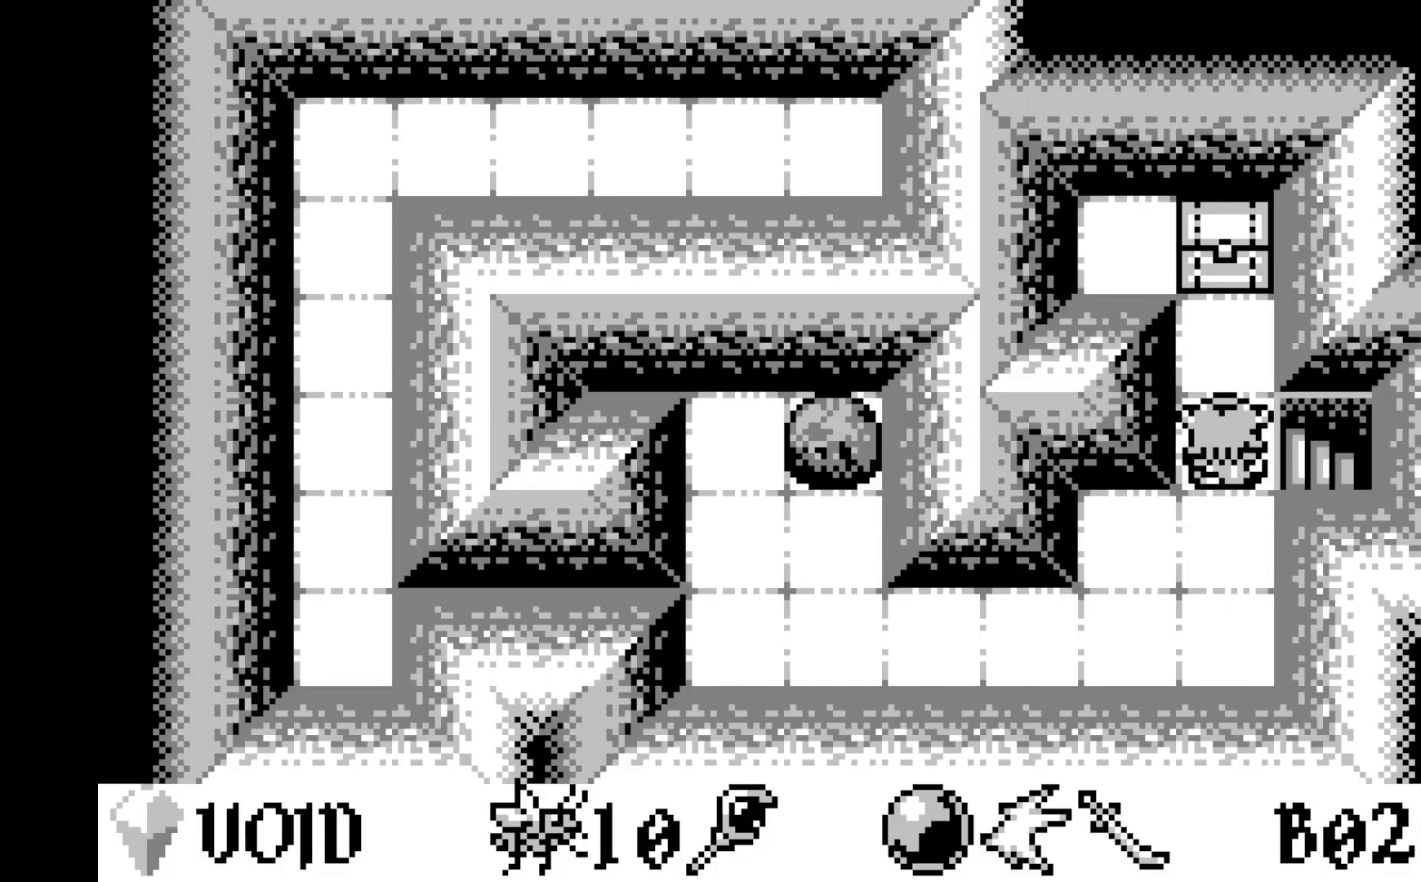
{"buttons": [], "left_stick": "center", "events": [[17, "DPAD_UP", "up"], [100, "DPAD_RIGHT", "down"], [267, "DPAD_RIGHT", "up"]]}
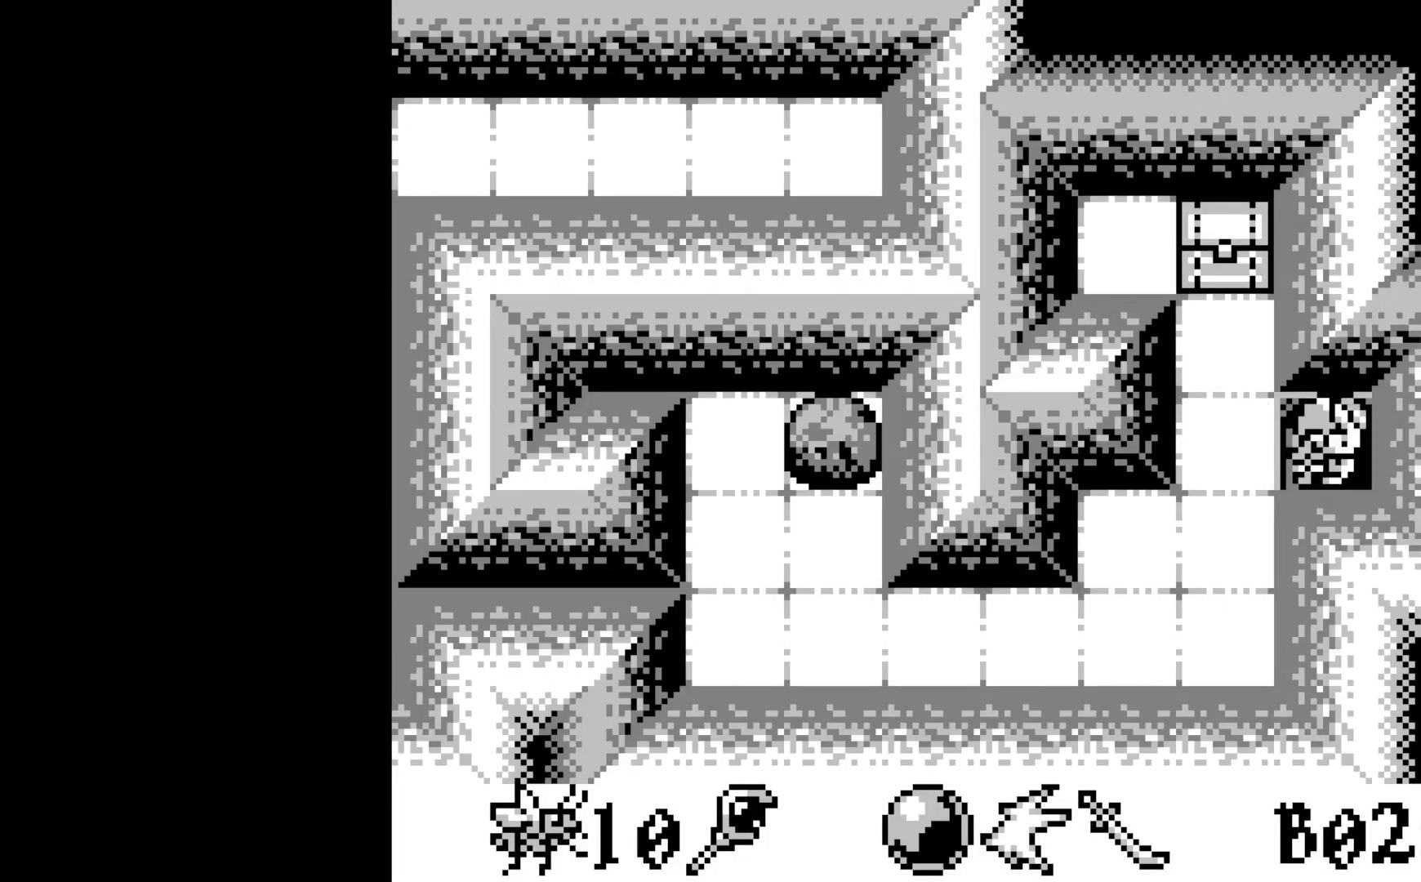
{"buttons": [], "left_stick": "center", "events": []}
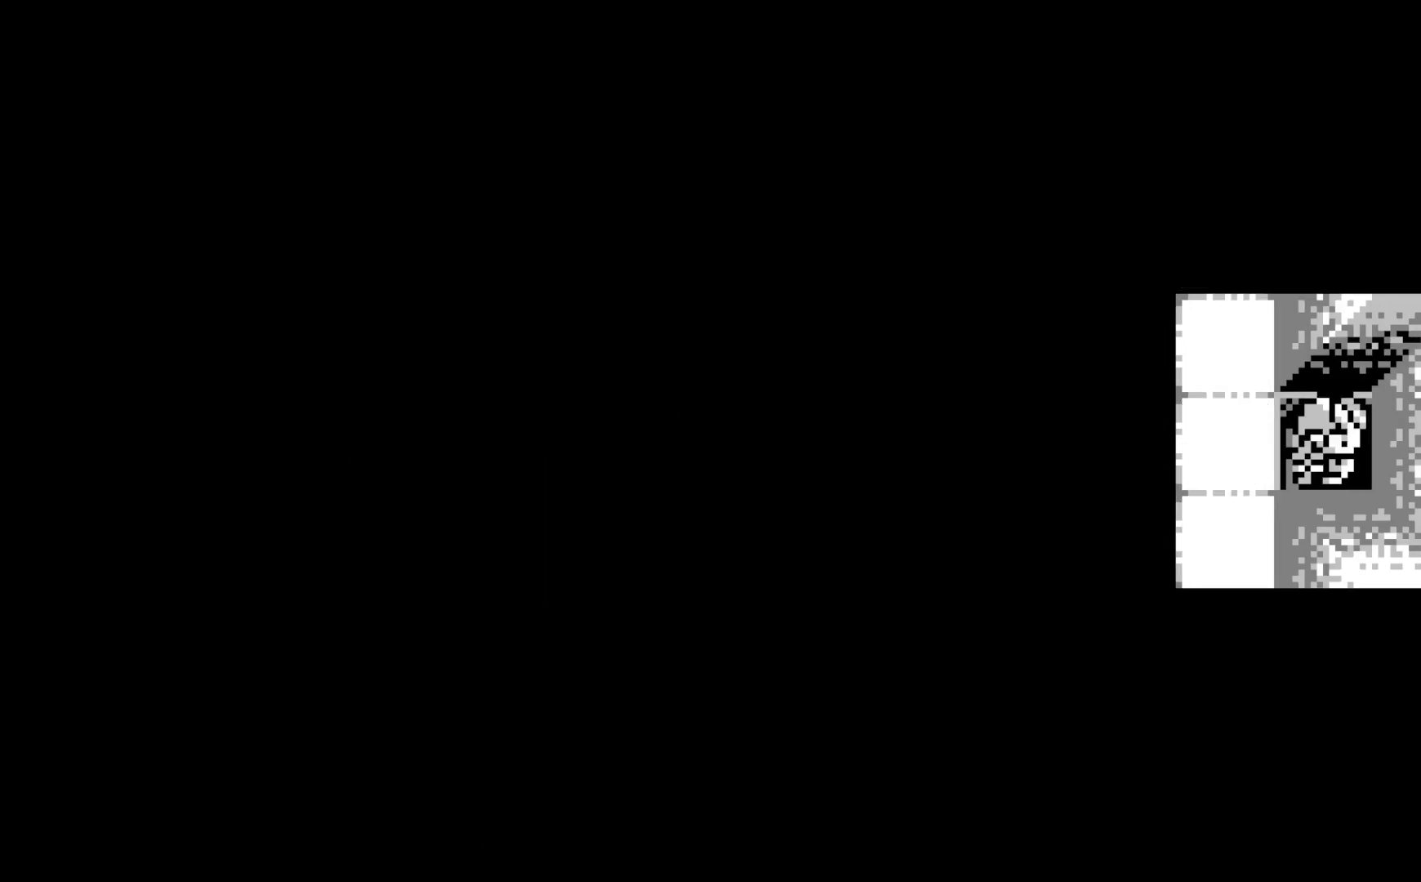
{"buttons": [], "left_stick": "center", "events": []}
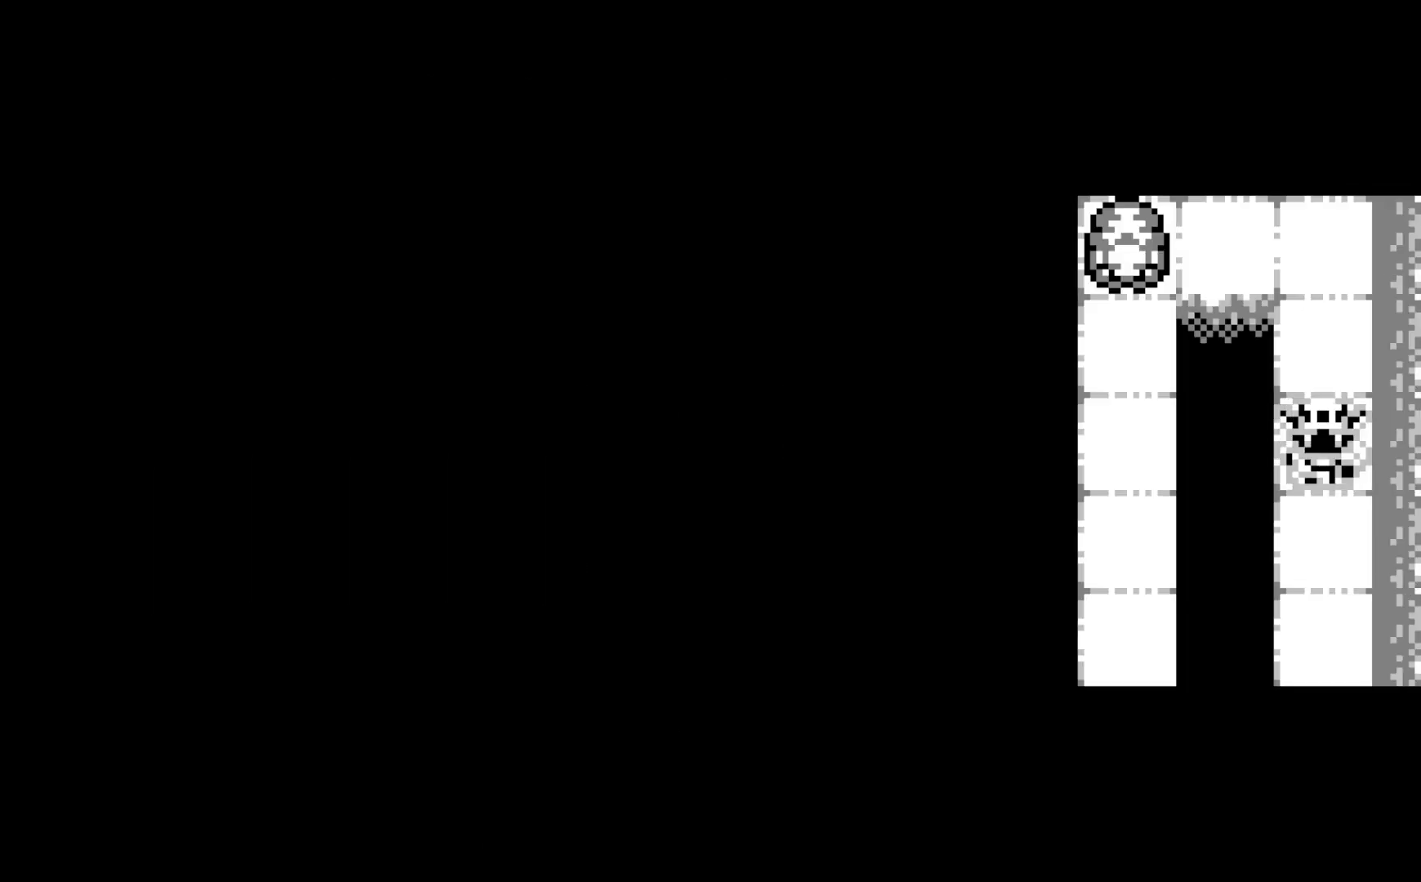
{"buttons": [], "left_stick": "center", "events": []}
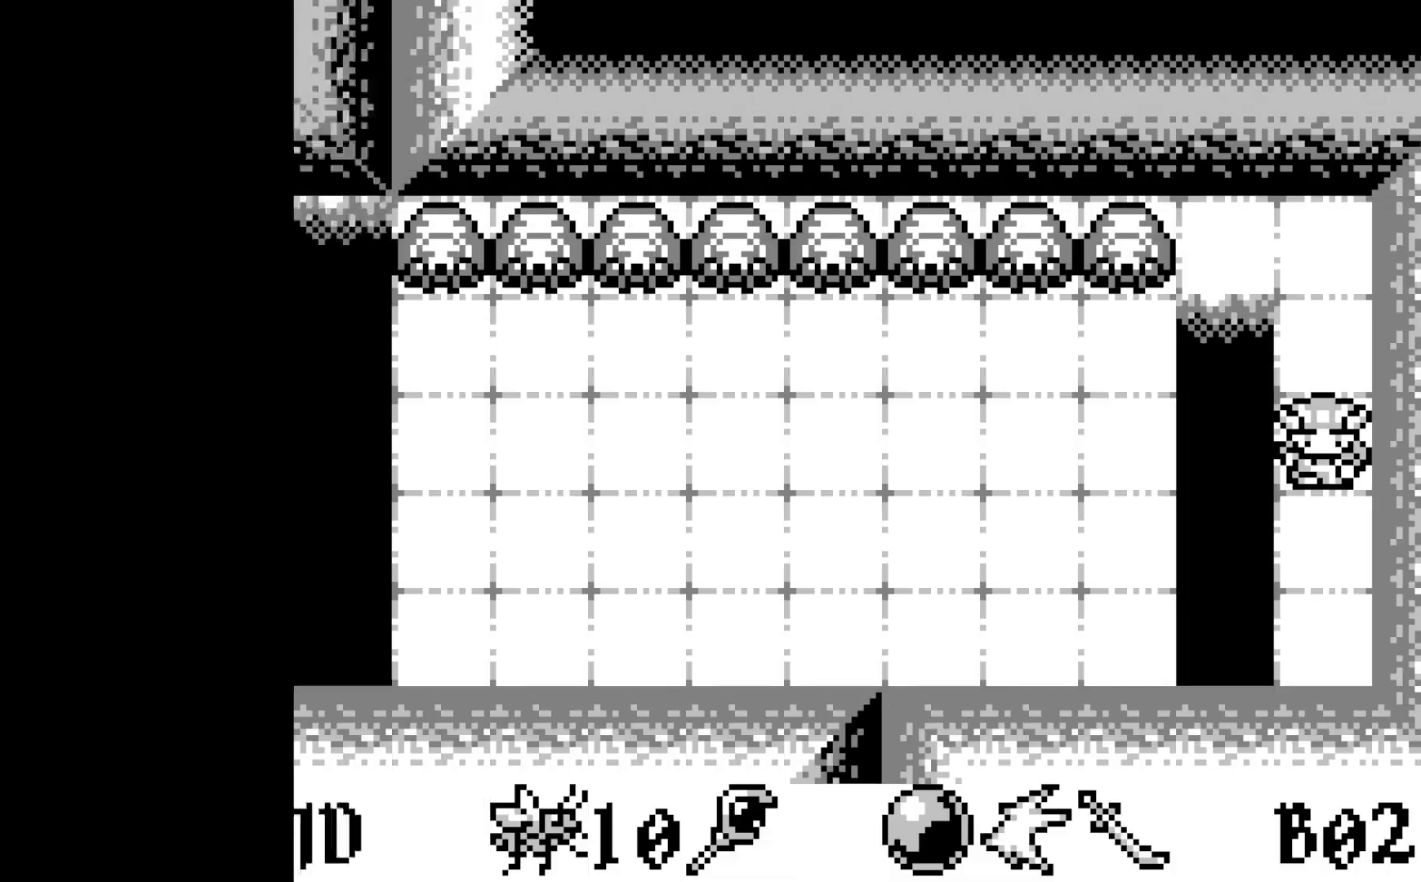
{"buttons": [], "left_stick": "center", "events": []}
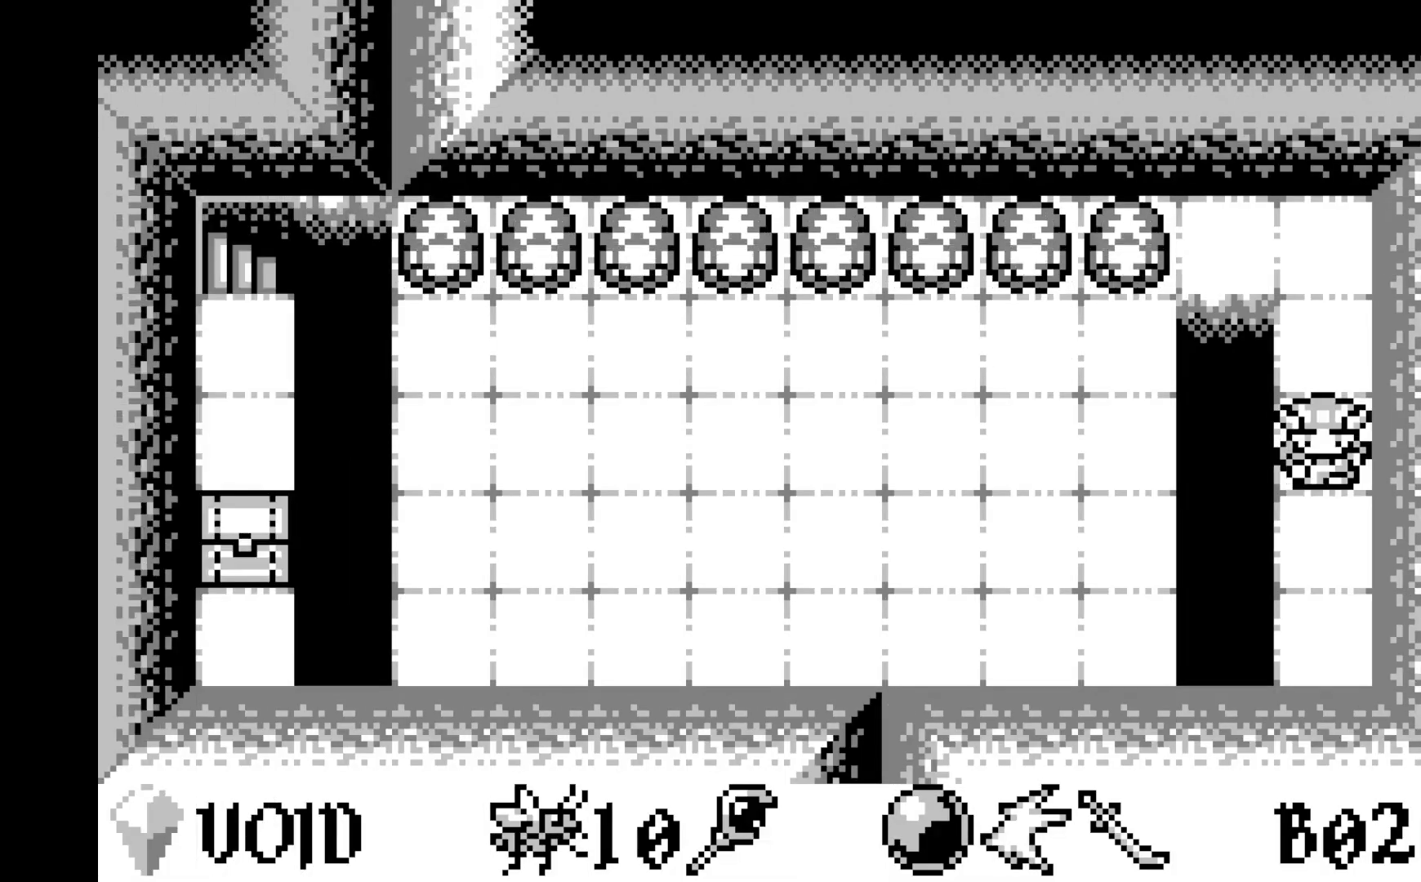
{"buttons": [], "left_stick": "center", "events": [[350, "DPAD_DOWN", "down"], [433, "DPAD_DOWN", "up"]]}
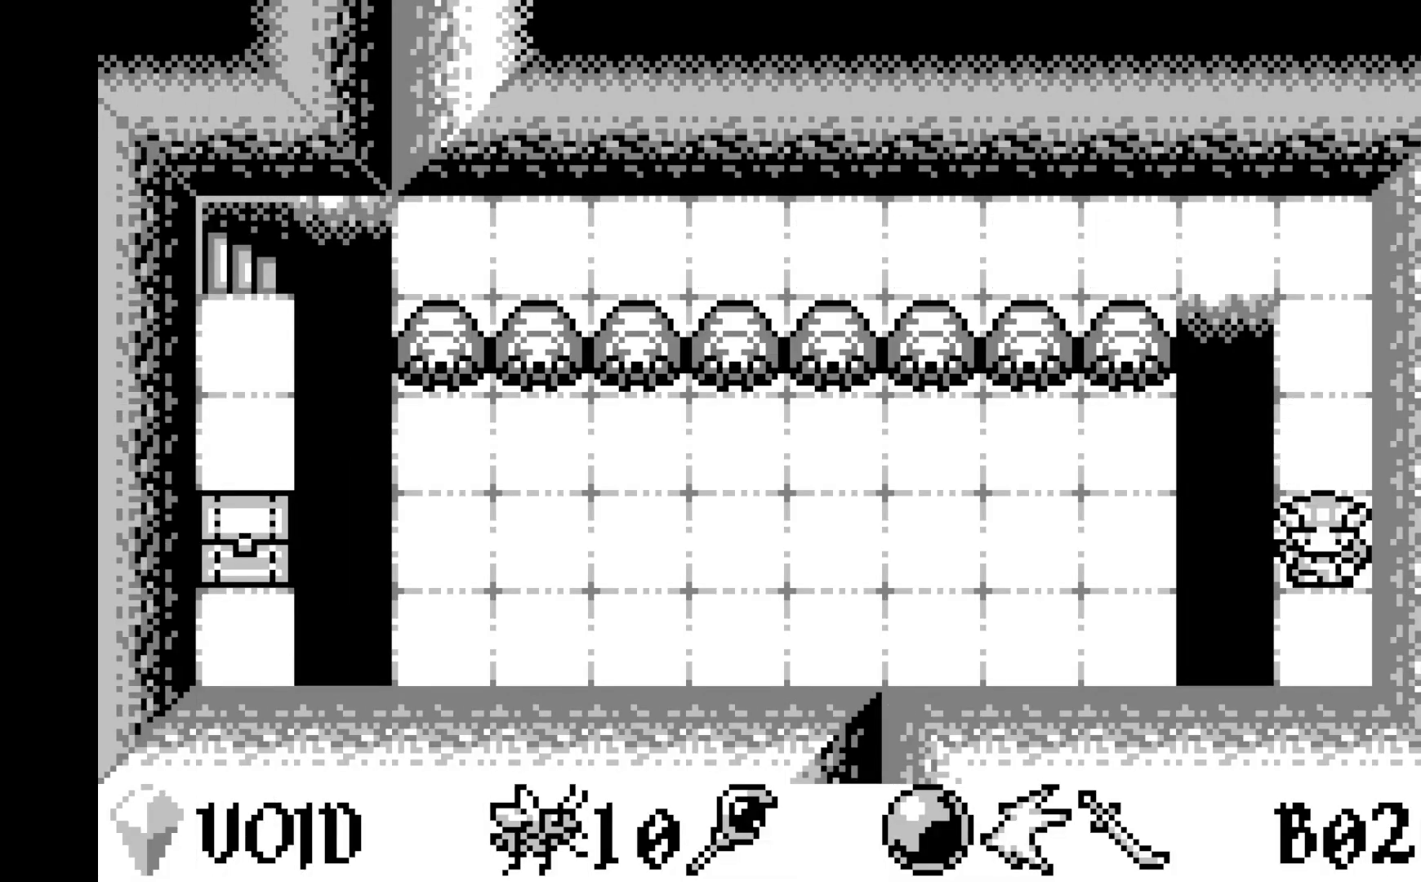
{"buttons": [], "left_stick": "center", "events": []}
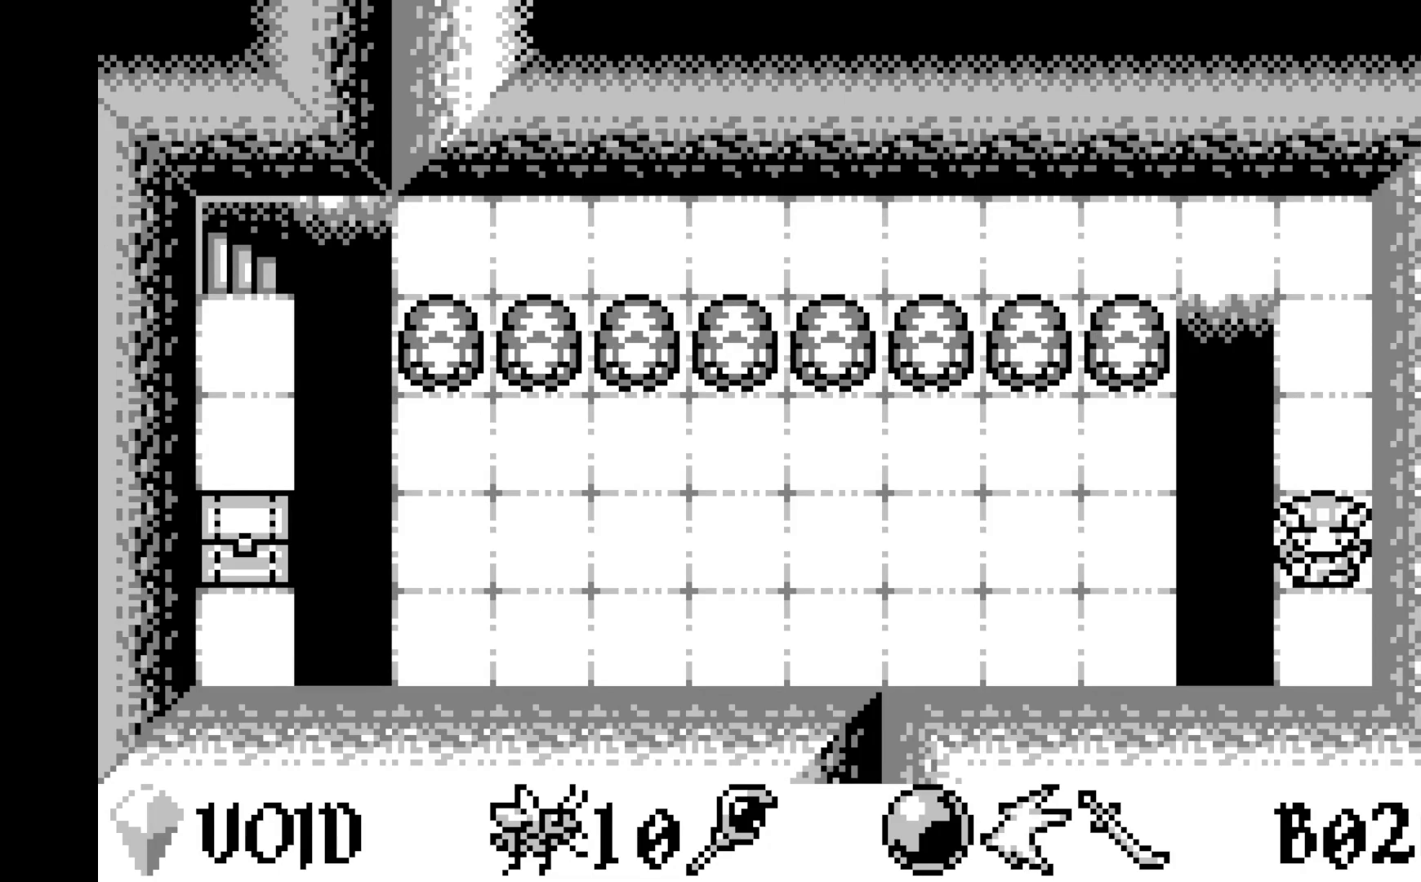
{"buttons": [], "left_stick": "center", "events": [[283, "DPAD_DOWN", "down"], [400, "DPAD_DOWN", "up"]]}
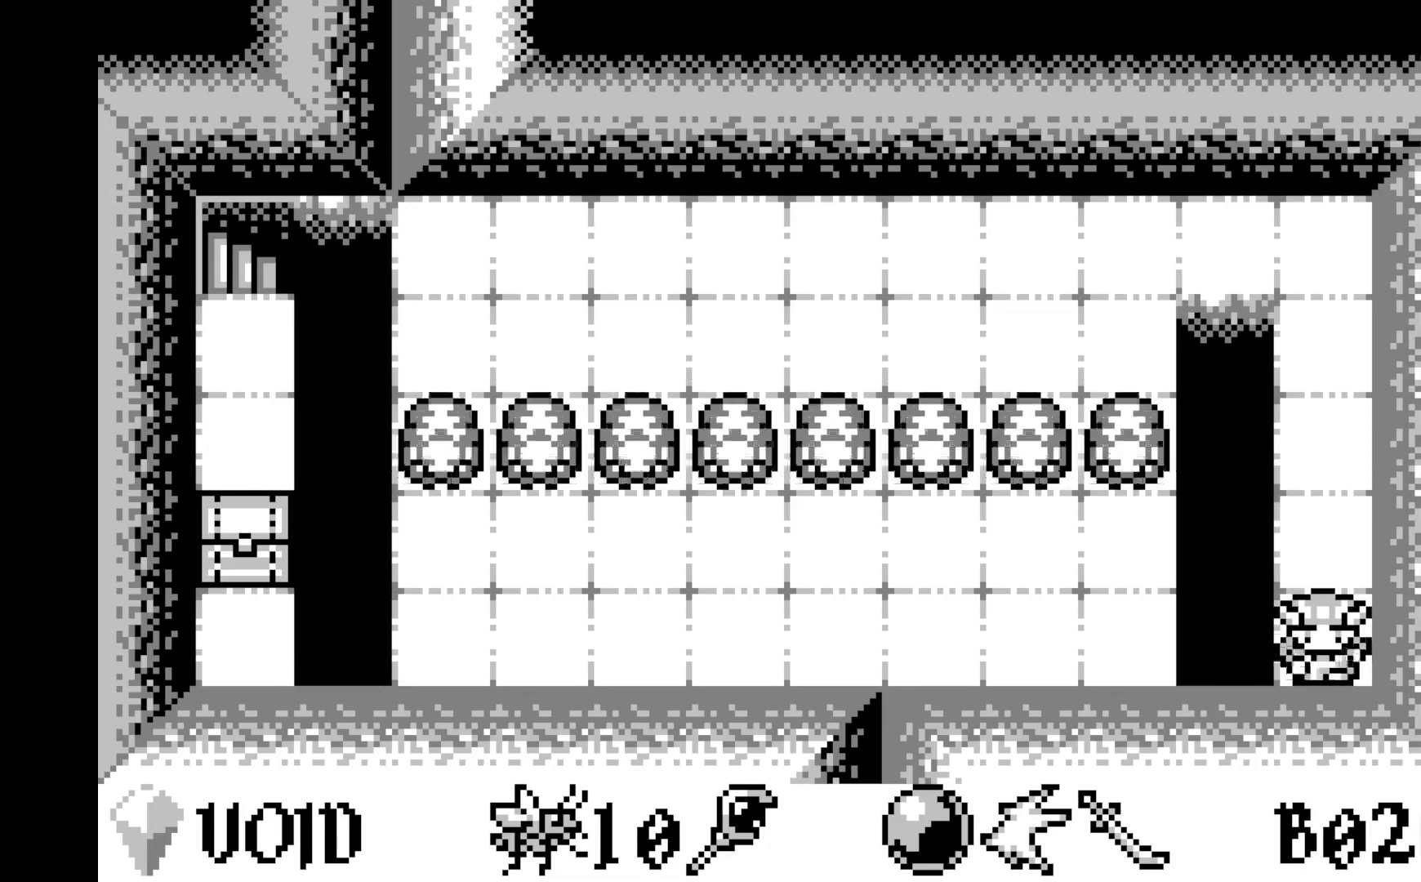
{"buttons": [], "left_stick": "center", "events": []}
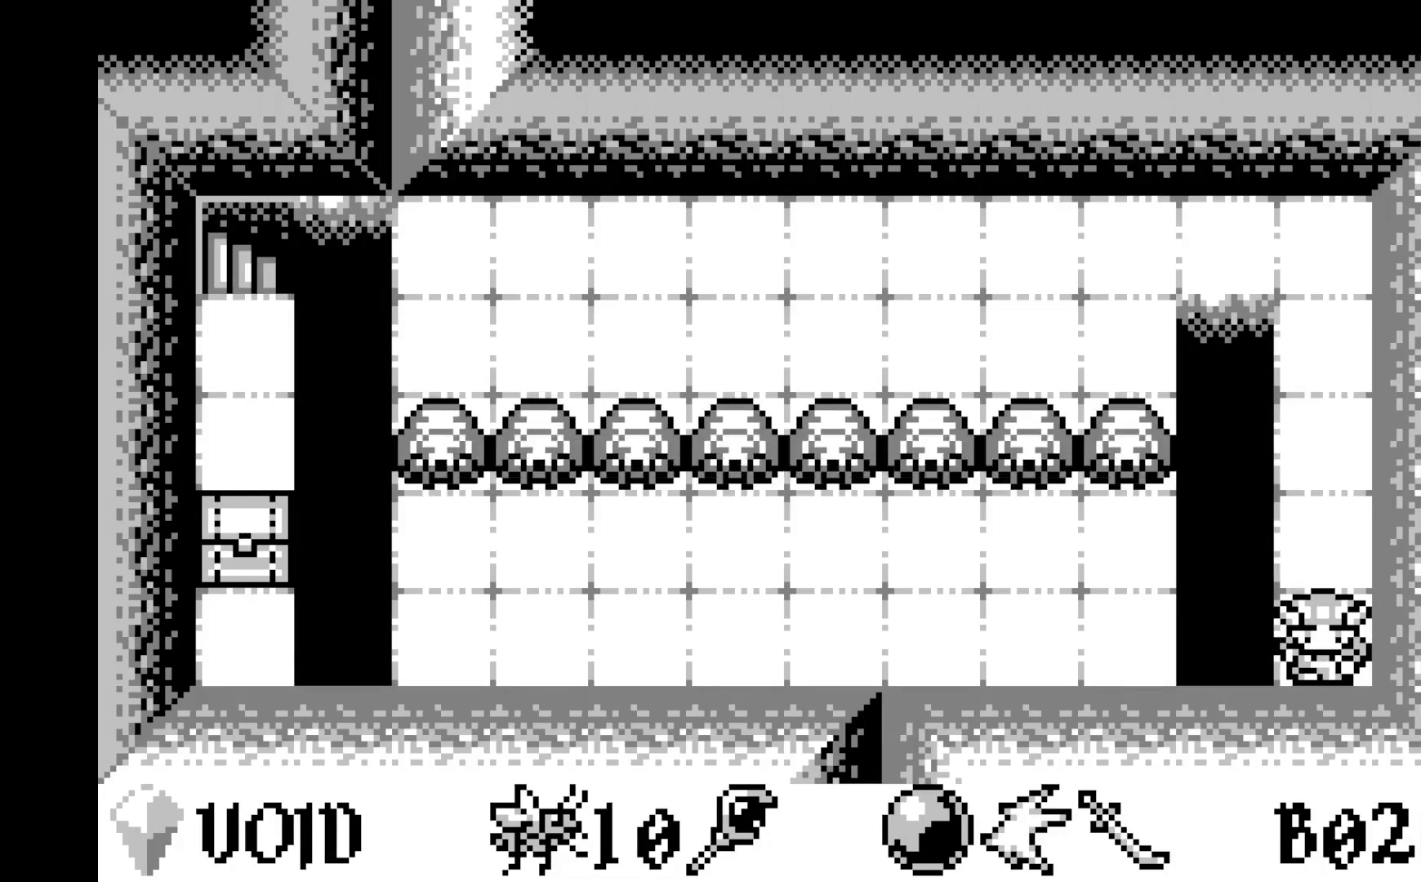
{"buttons": [], "left_stick": "center", "events": [[150, "DPAD_LEFT", "down"], [233, "DPAD_LEFT", "up"]]}
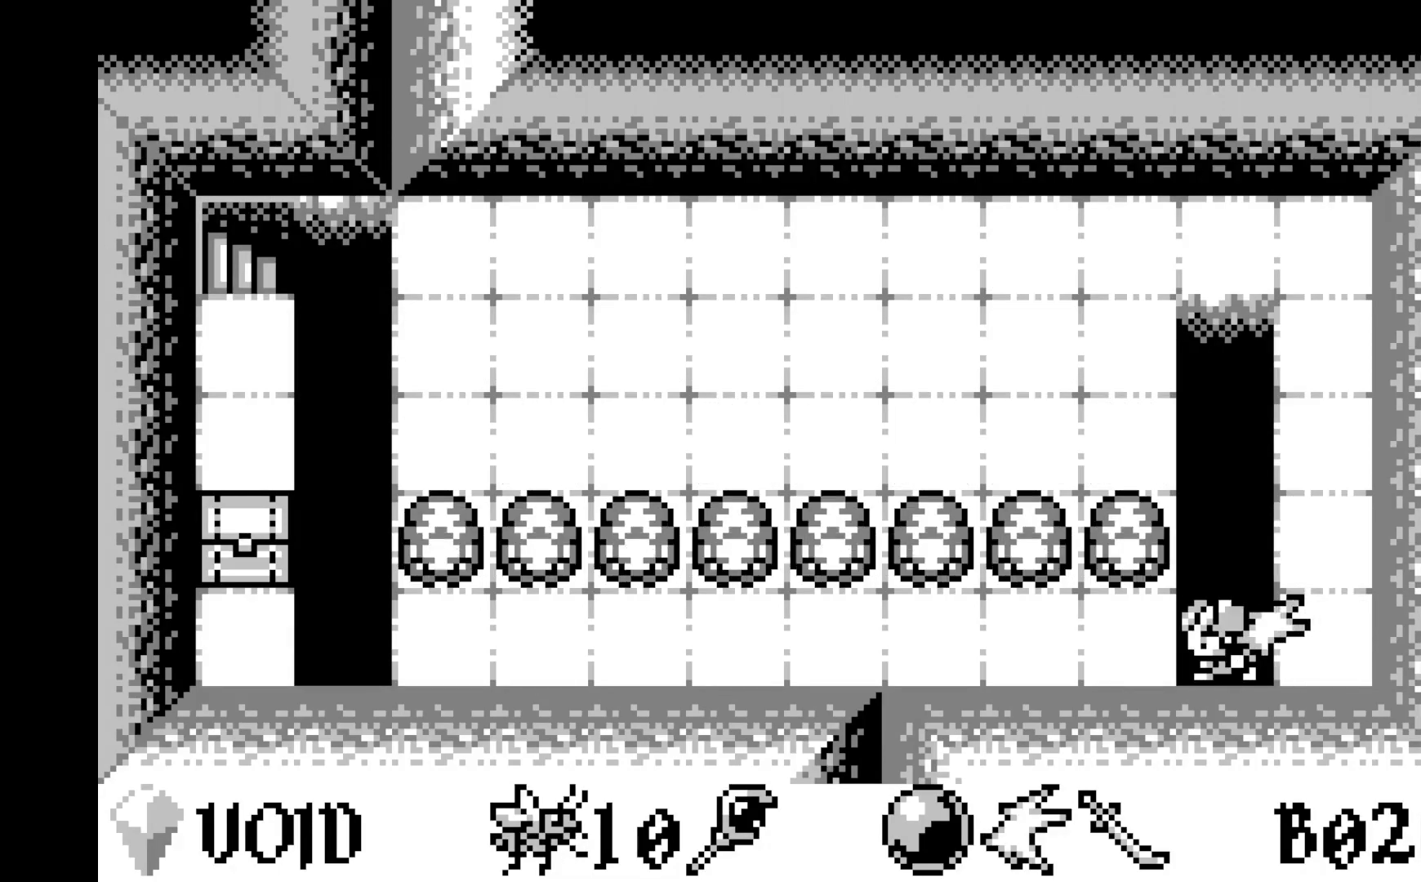
{"buttons": [], "left_stick": "center", "events": []}
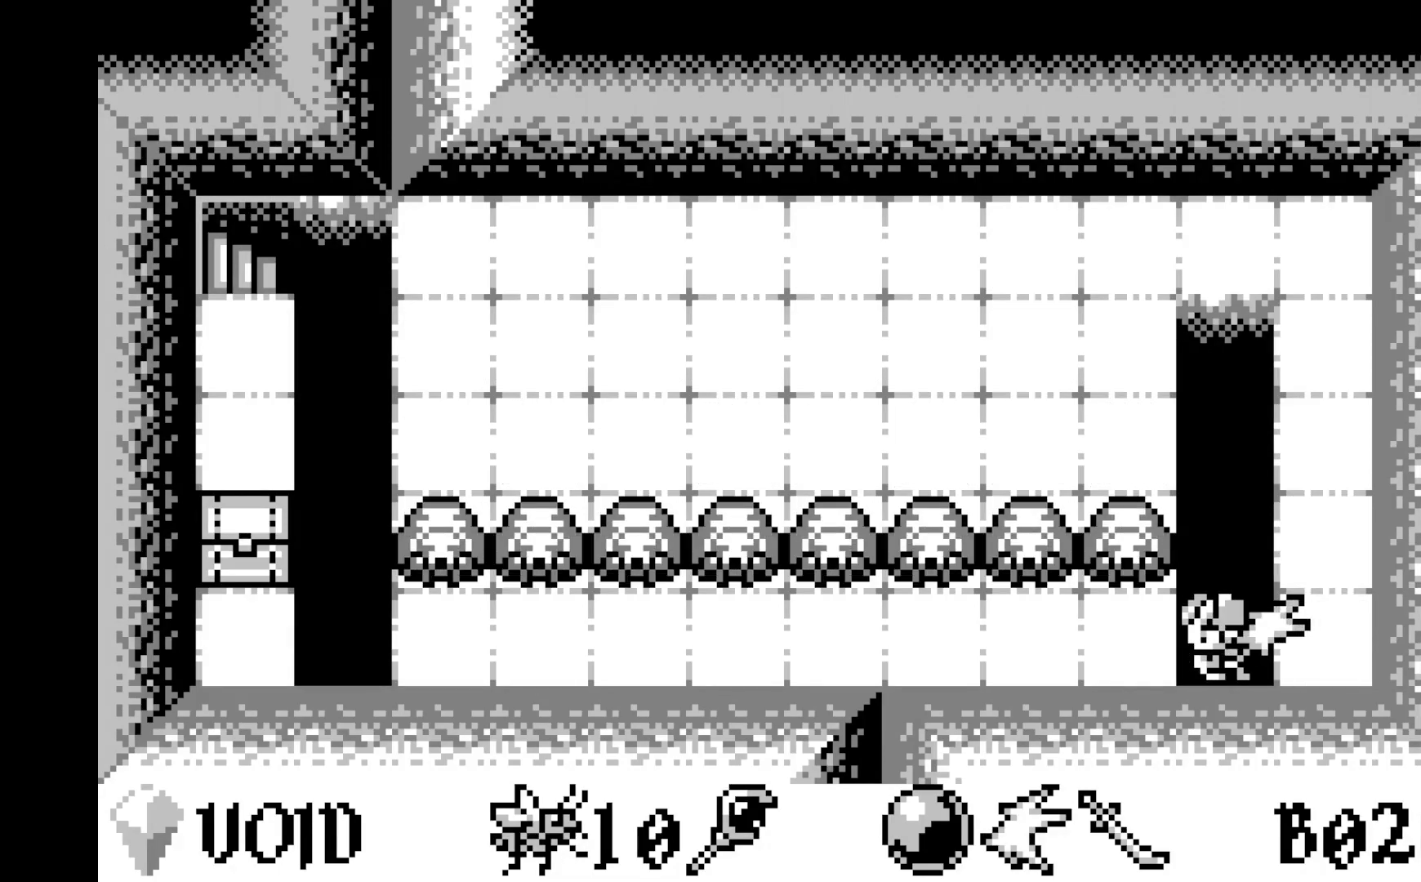
{"buttons": ["A"], "left_stick": "center", "events": [[433, "A", "down"]]}
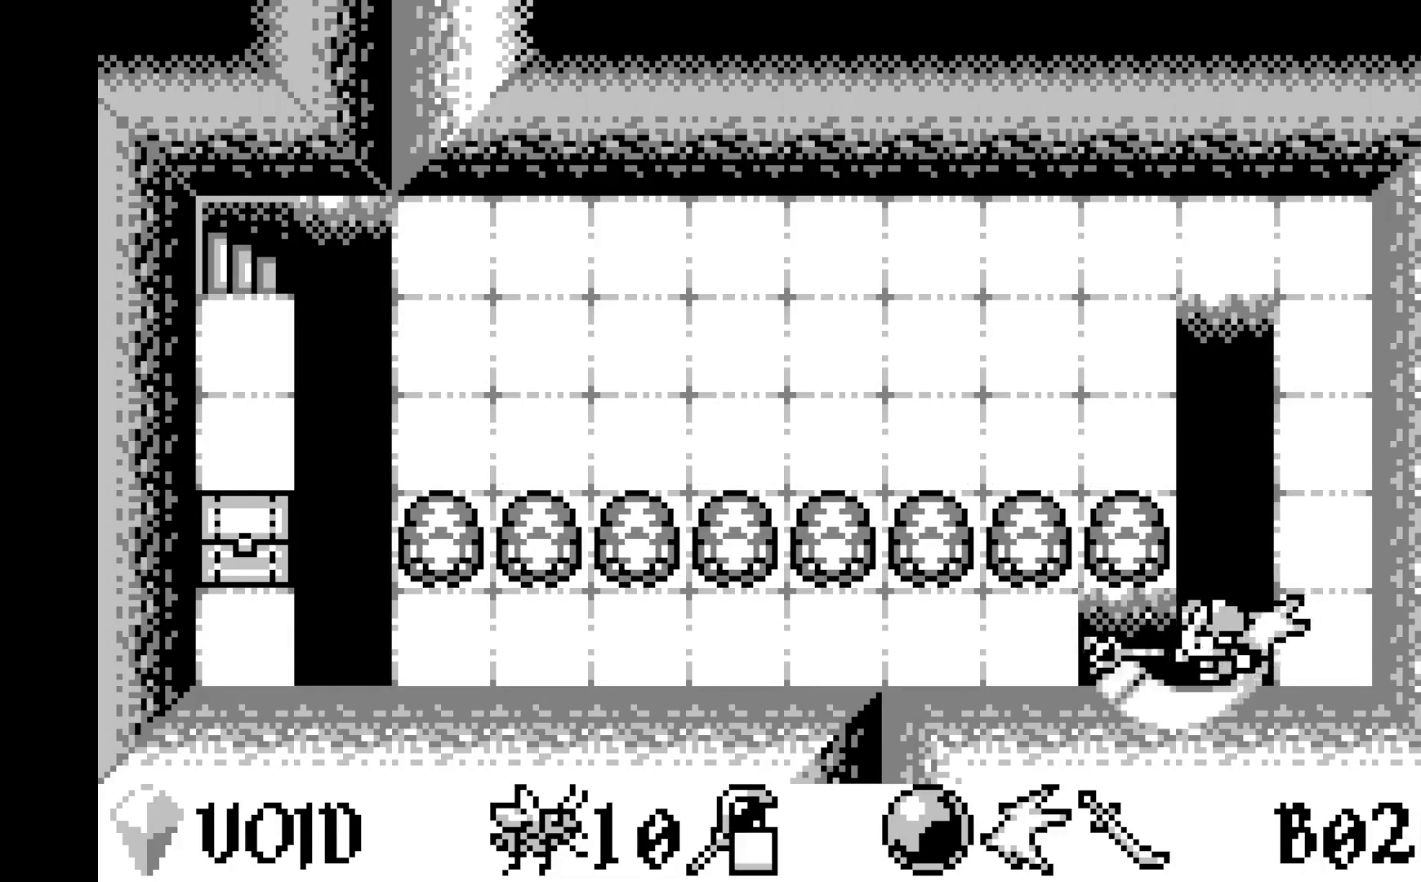
{"buttons": [], "left_stick": "center", "events": [[150, "A", "up"]]}
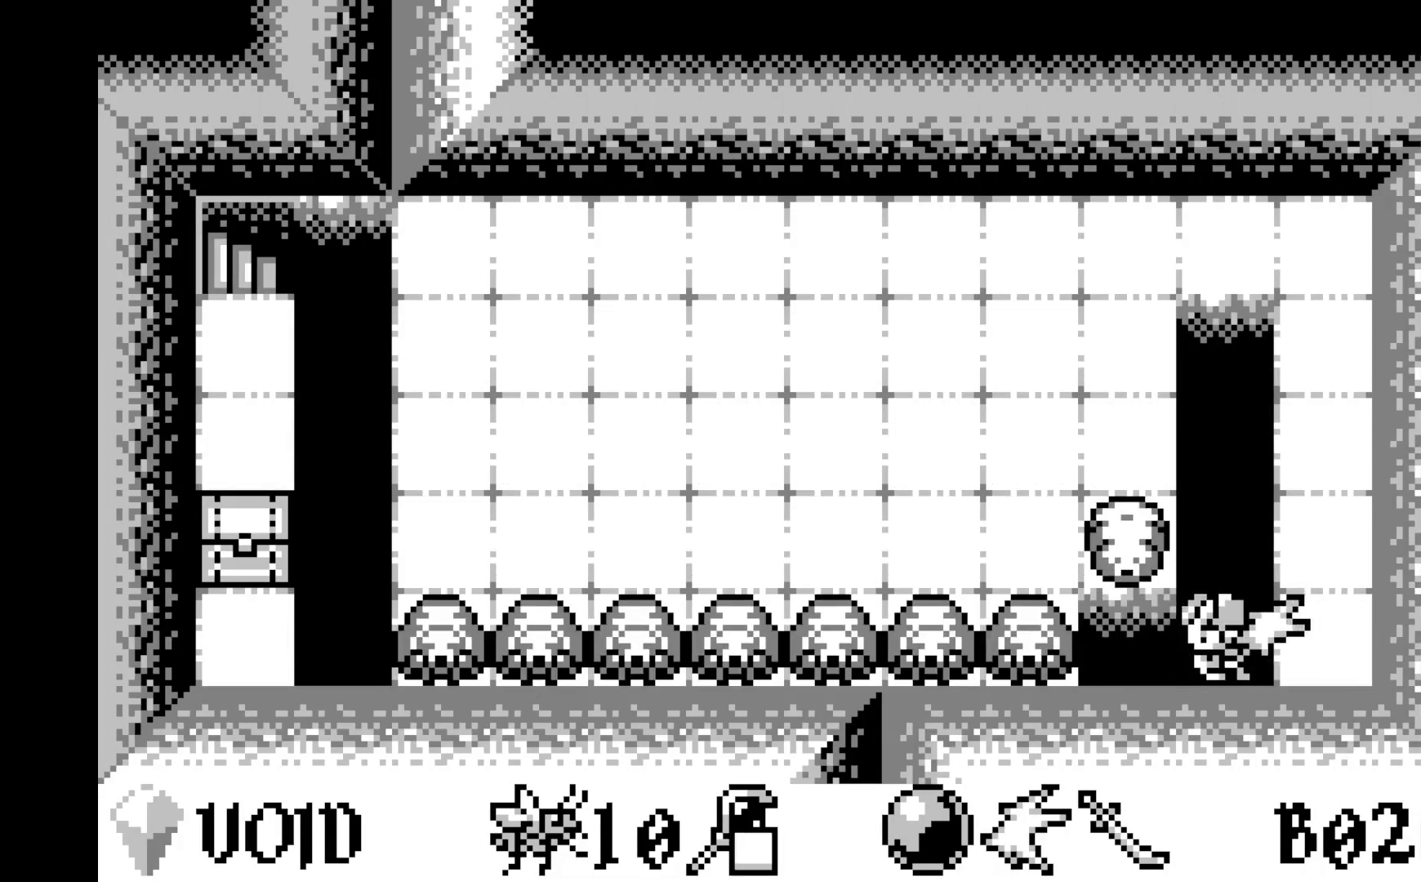
{"buttons": [], "left_stick": "center", "events": [[183, "A", "down"], [400, "A", "up"]]}
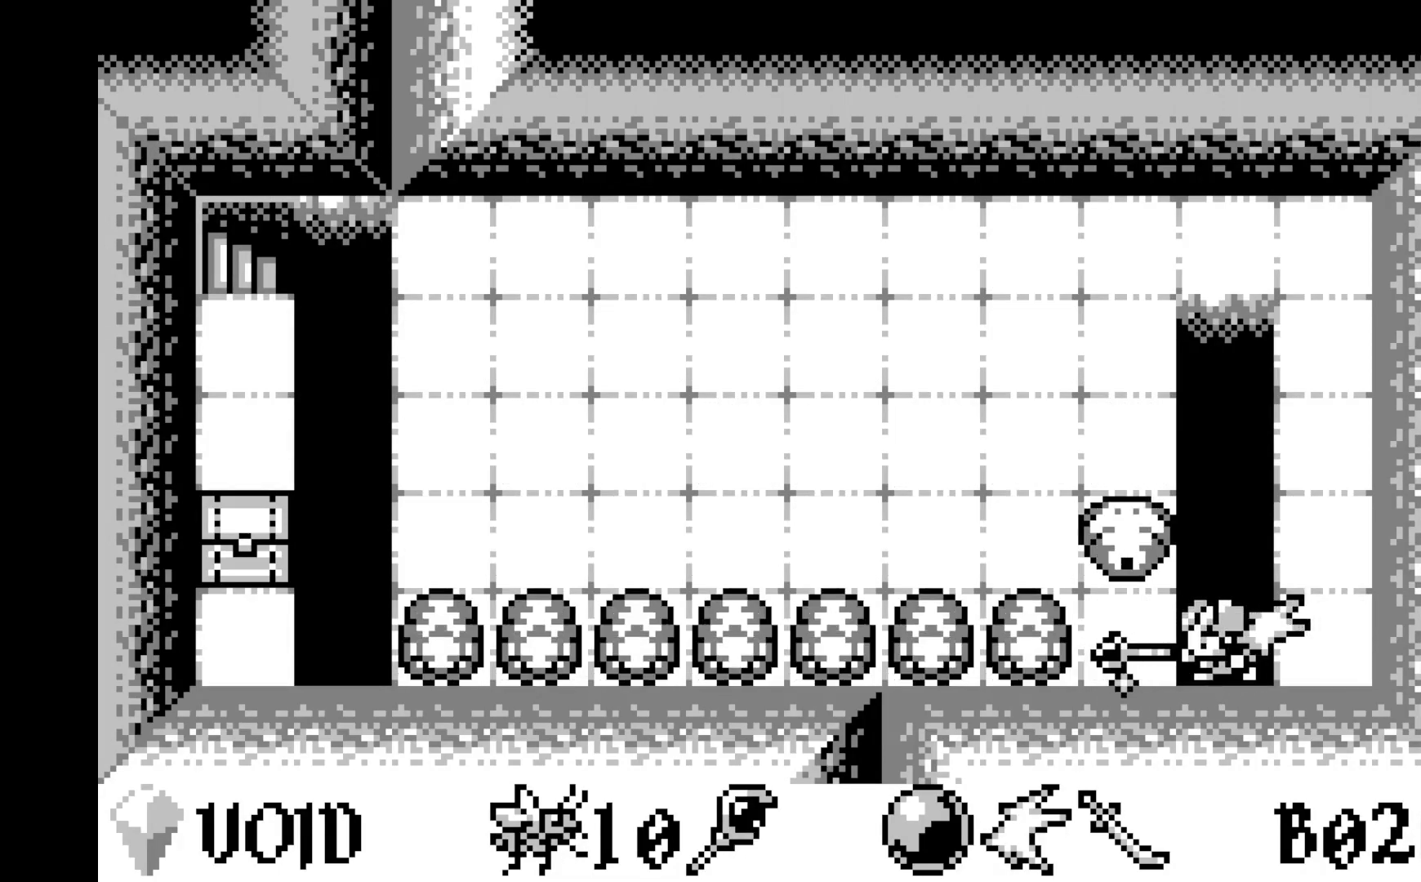
{"buttons": ["DPAD_LEFT"], "left_stick": "center", "events": [[450, "DPAD_LEFT", "down"]]}
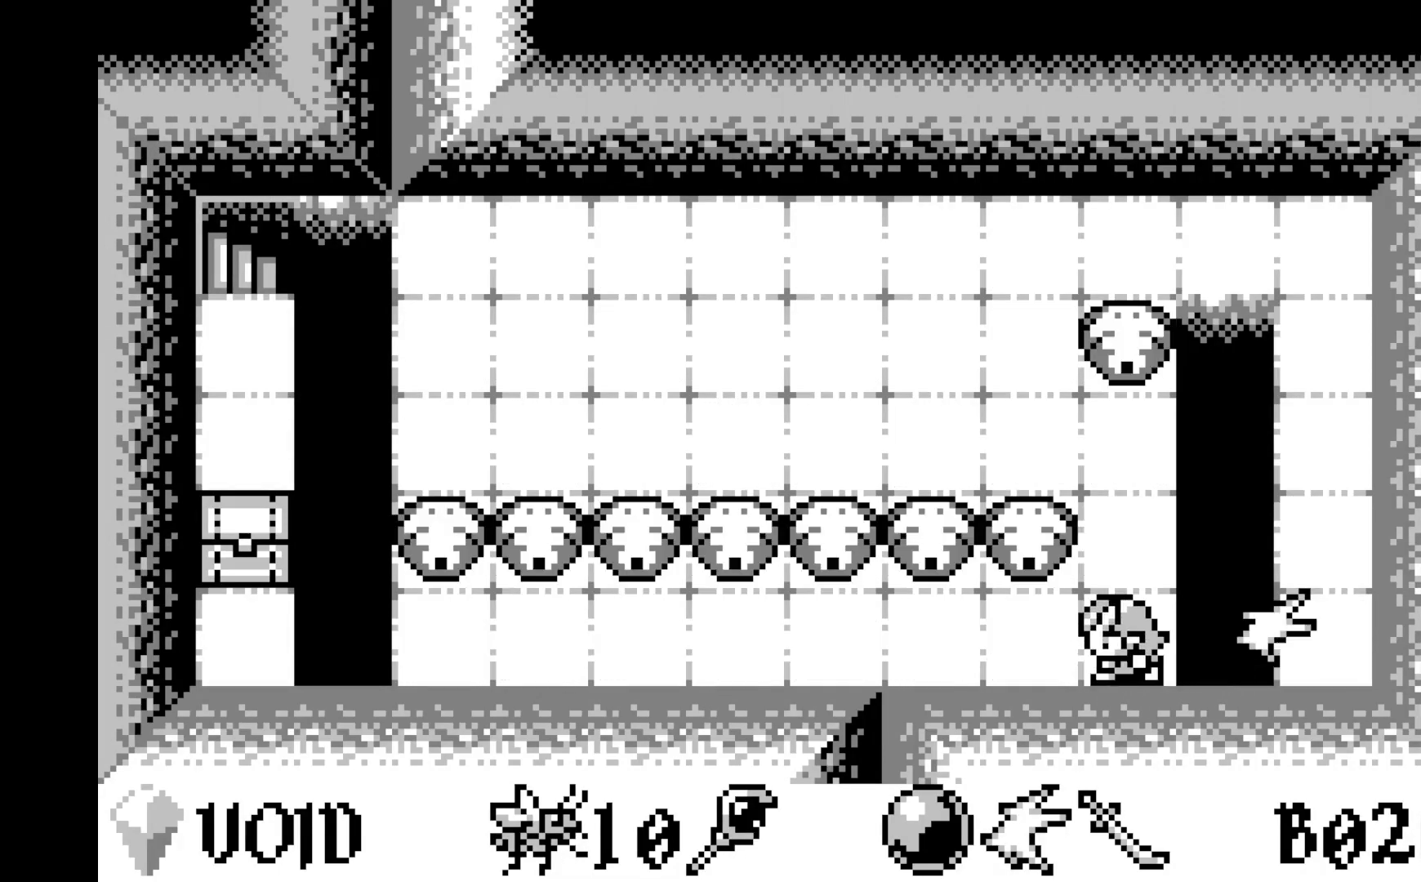
{"buttons": [], "left_stick": "center", "events": [[17, "A", "down"], [50, "DPAD_LEFT", "up"], [233, "A", "up"]]}
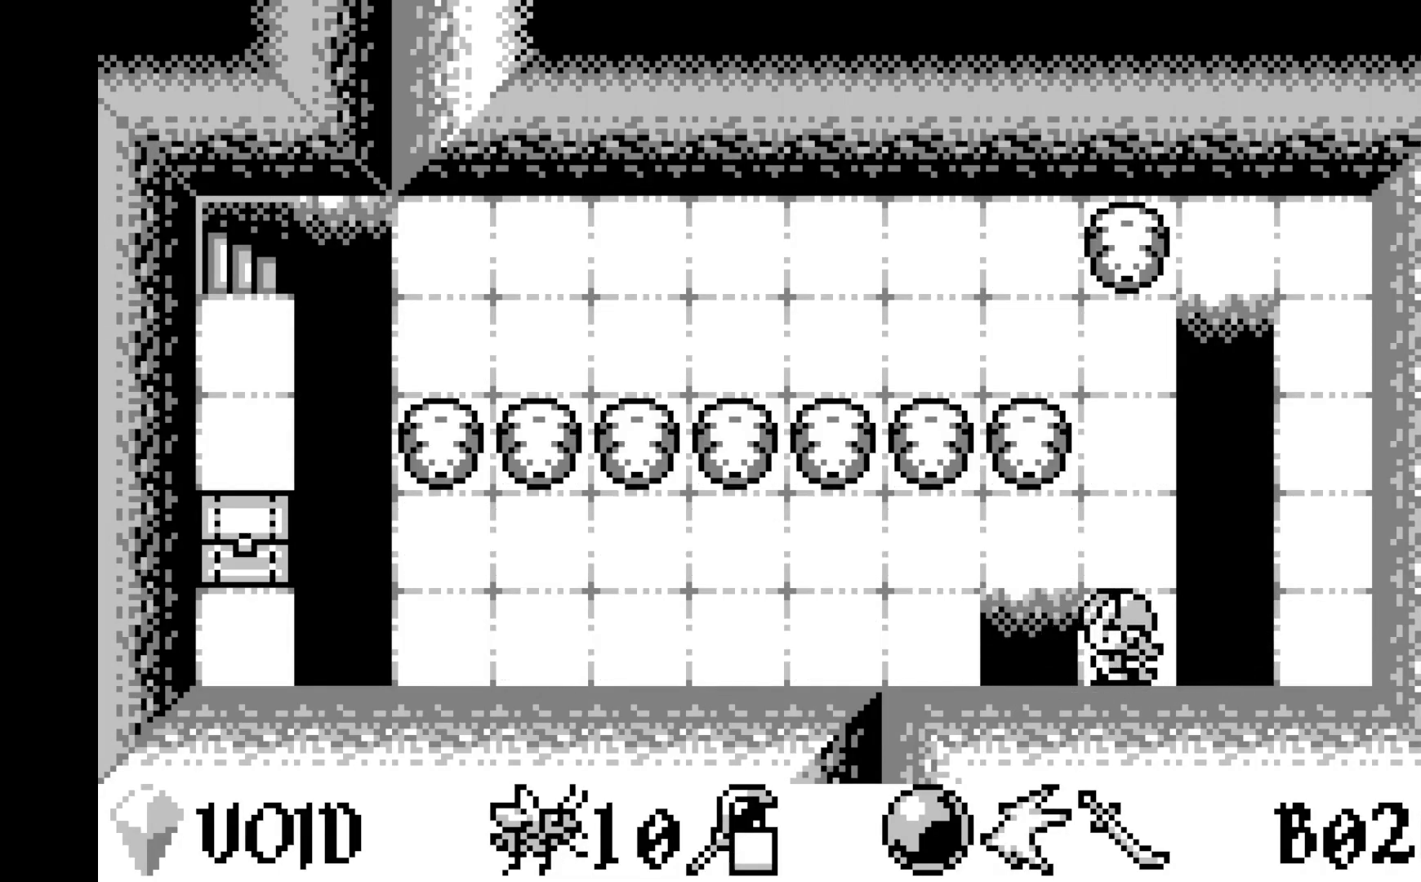
{"buttons": [], "left_stick": "center", "events": [[300, "A", "down"], [500, "A", "up"]]}
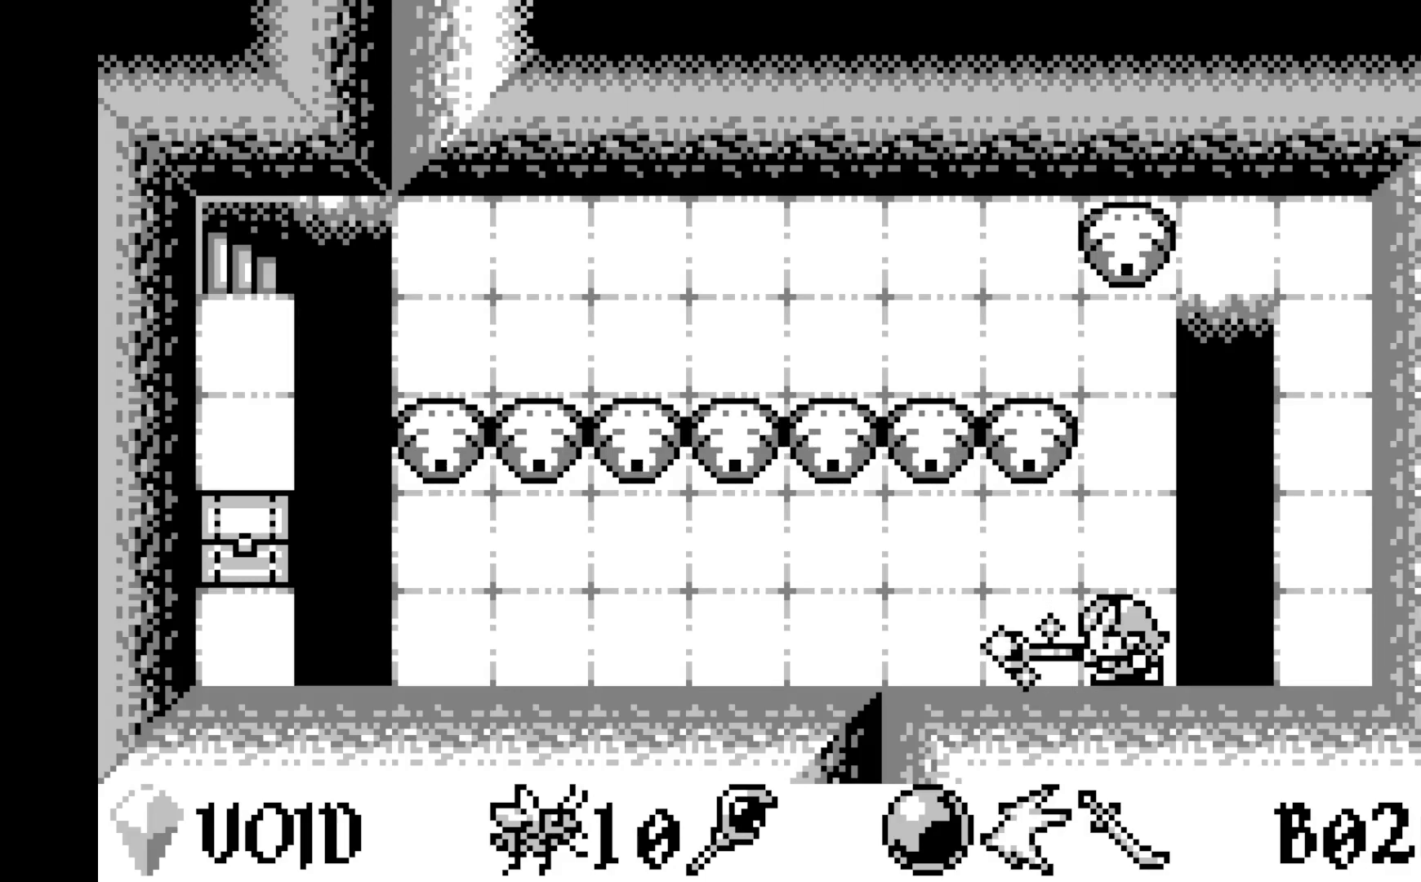
{"buttons": [], "left_stick": "center", "events": [[333, "DPAD_LEFT", "down"], [450, "DPAD_LEFT", "up"]]}
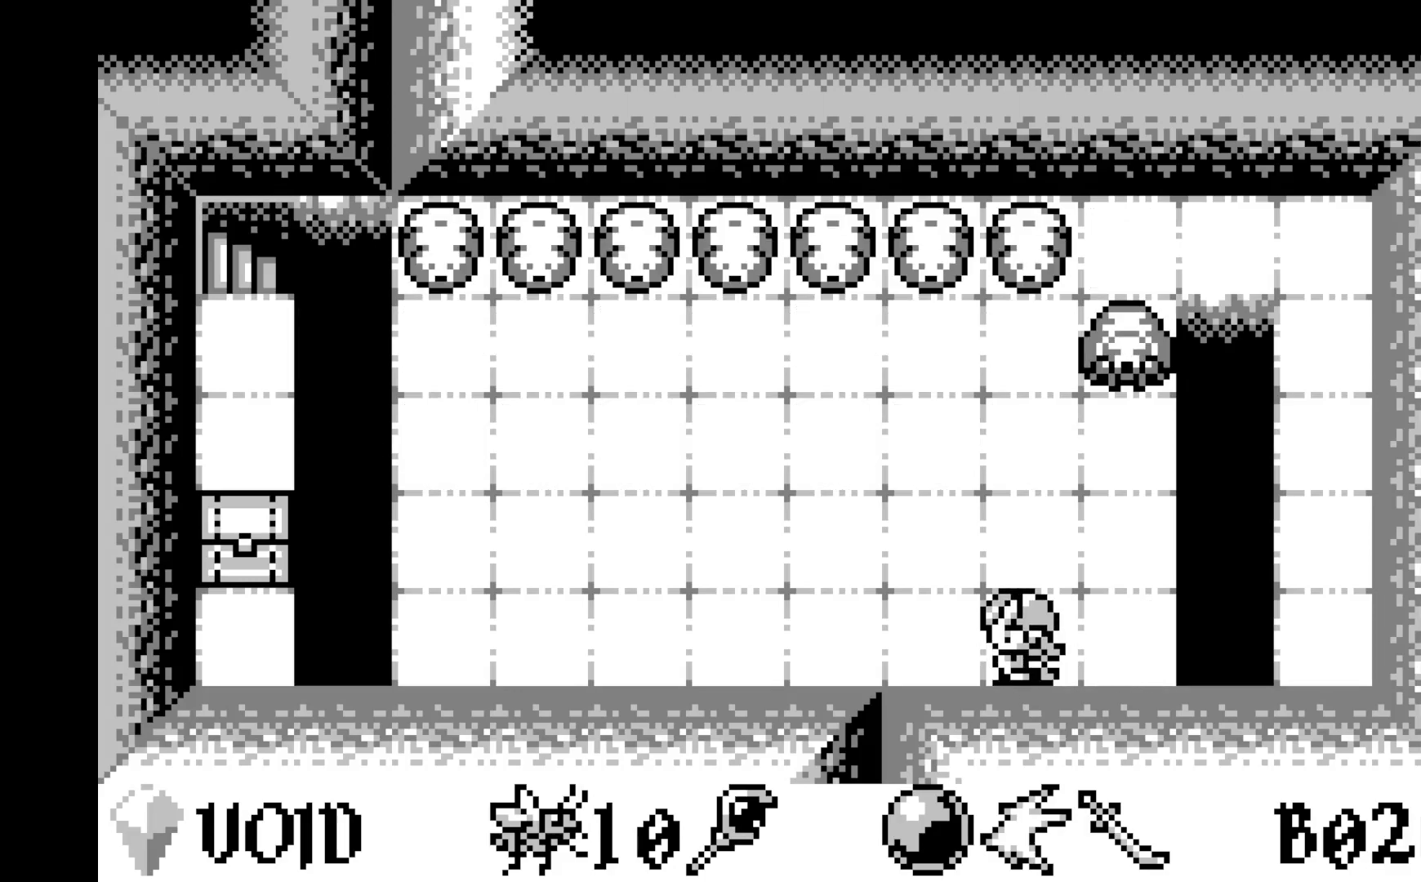
{"buttons": ["DPAD_LEFT"], "left_stick": "center", "events": [[67, "DPAD_LEFT", "down"], [183, "DPAD_LEFT", "up"], [500, "DPAD_LEFT", "down"]]}
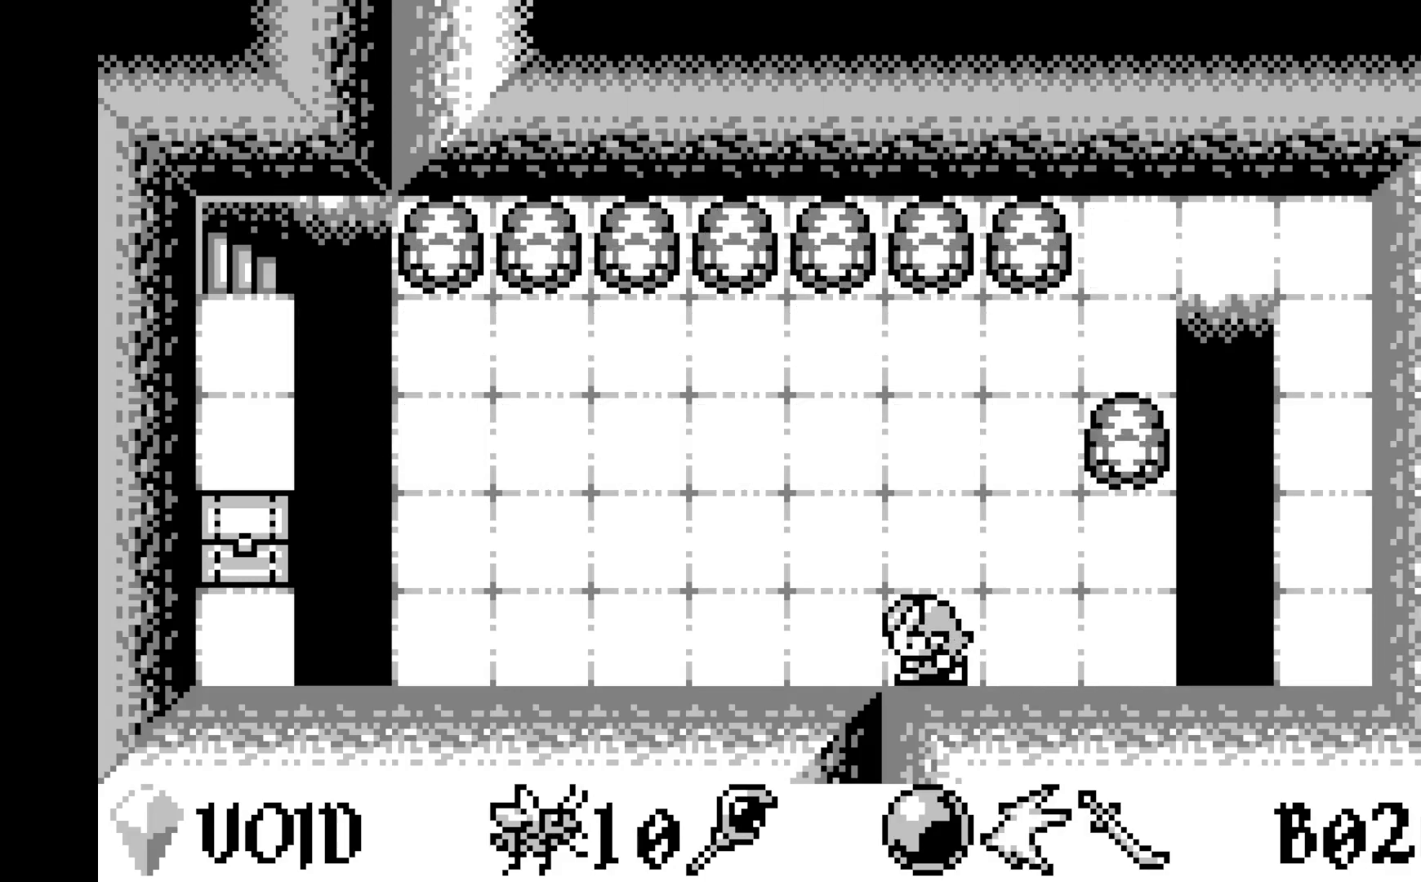
{"buttons": [], "left_stick": "center", "events": [[133, "DPAD_LEFT", "up"]]}
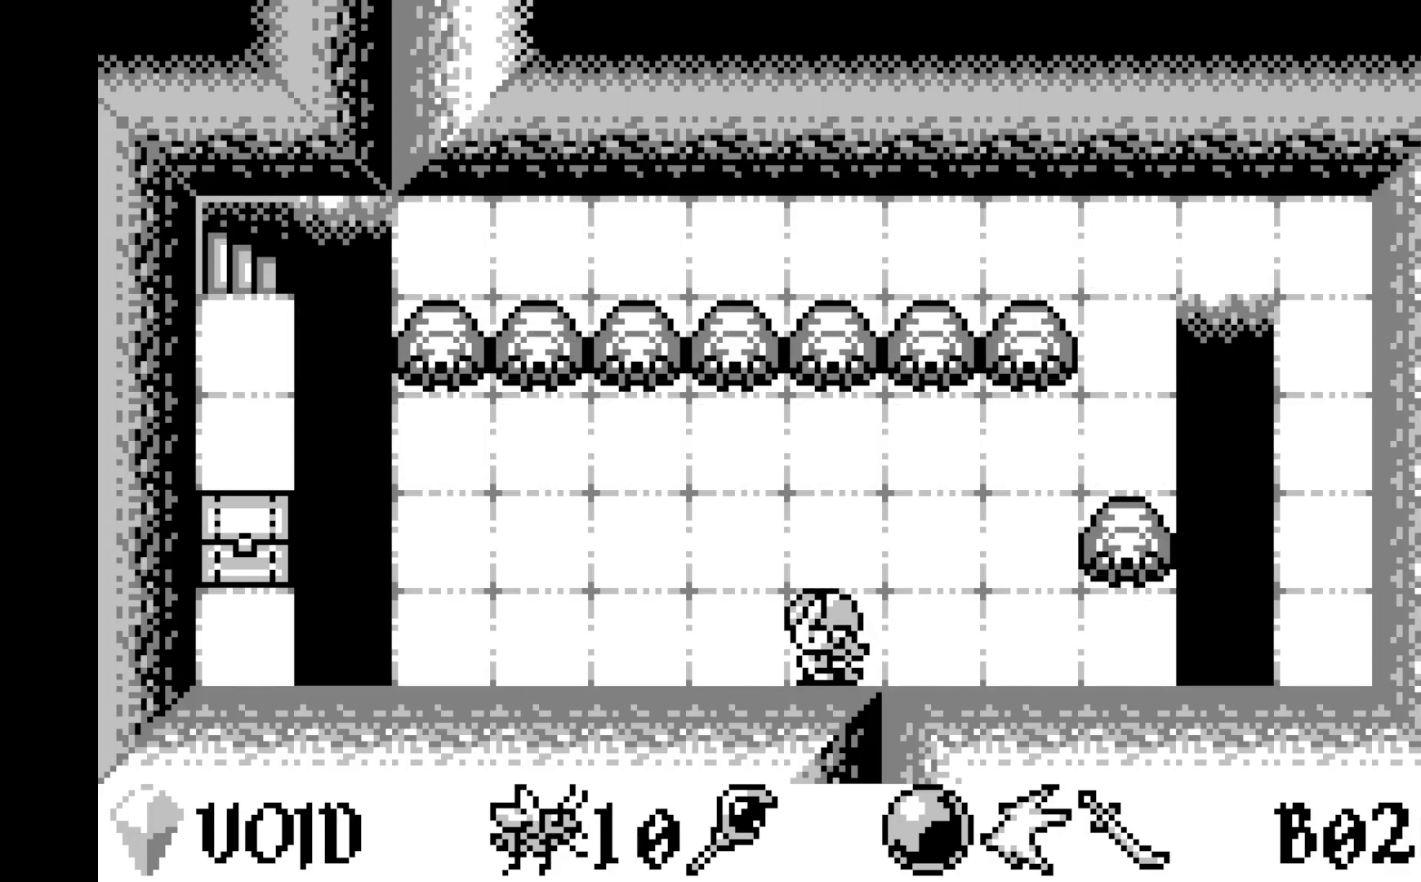
{"buttons": [], "left_stick": "center", "events": [[233, "A", "down"], [417, "A", "up"]]}
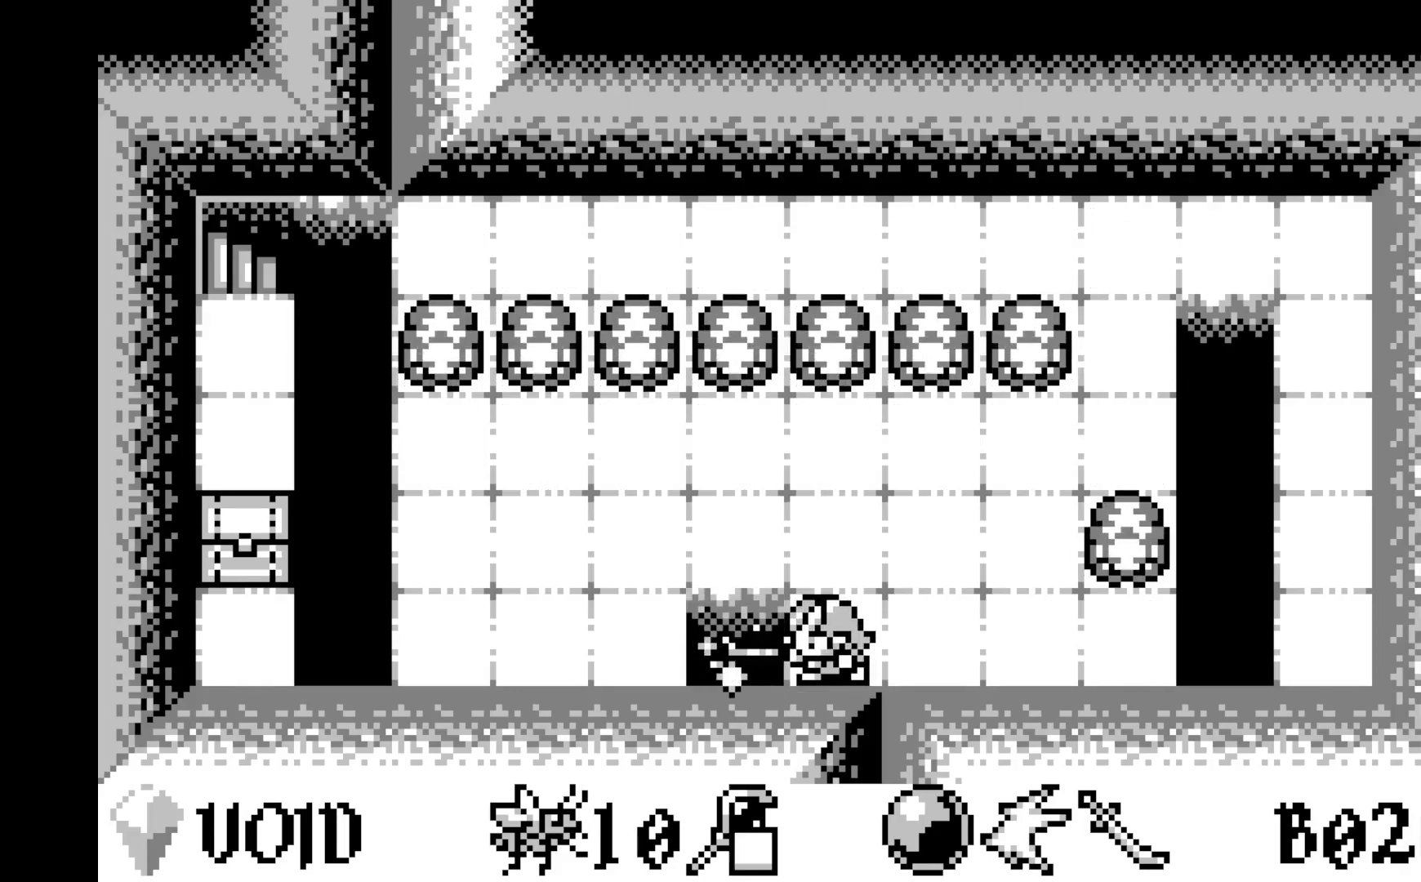
{"buttons": [], "left_stick": "center", "events": []}
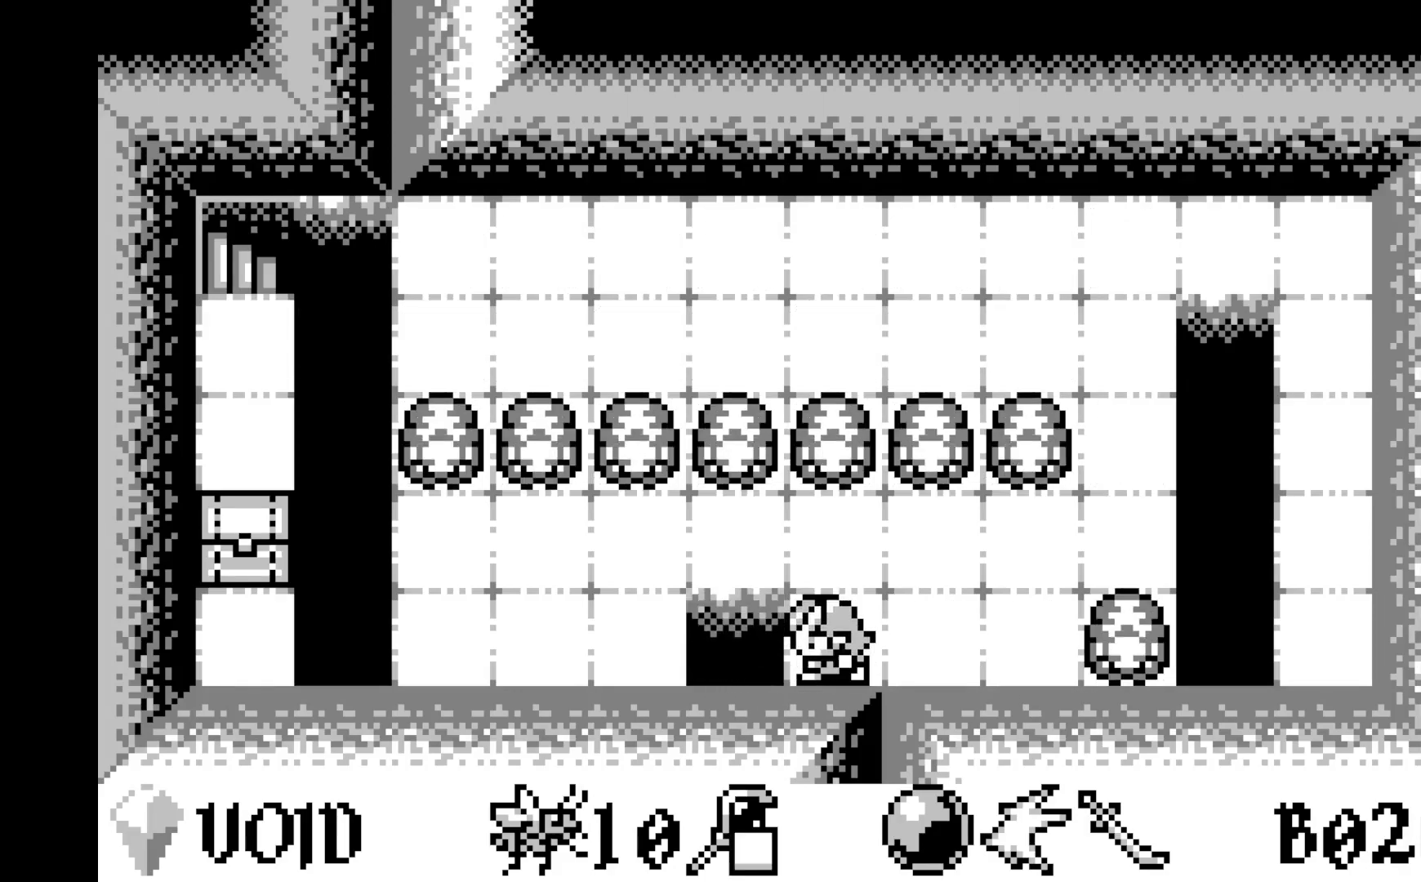
{"buttons": [], "left_stick": "center", "events": []}
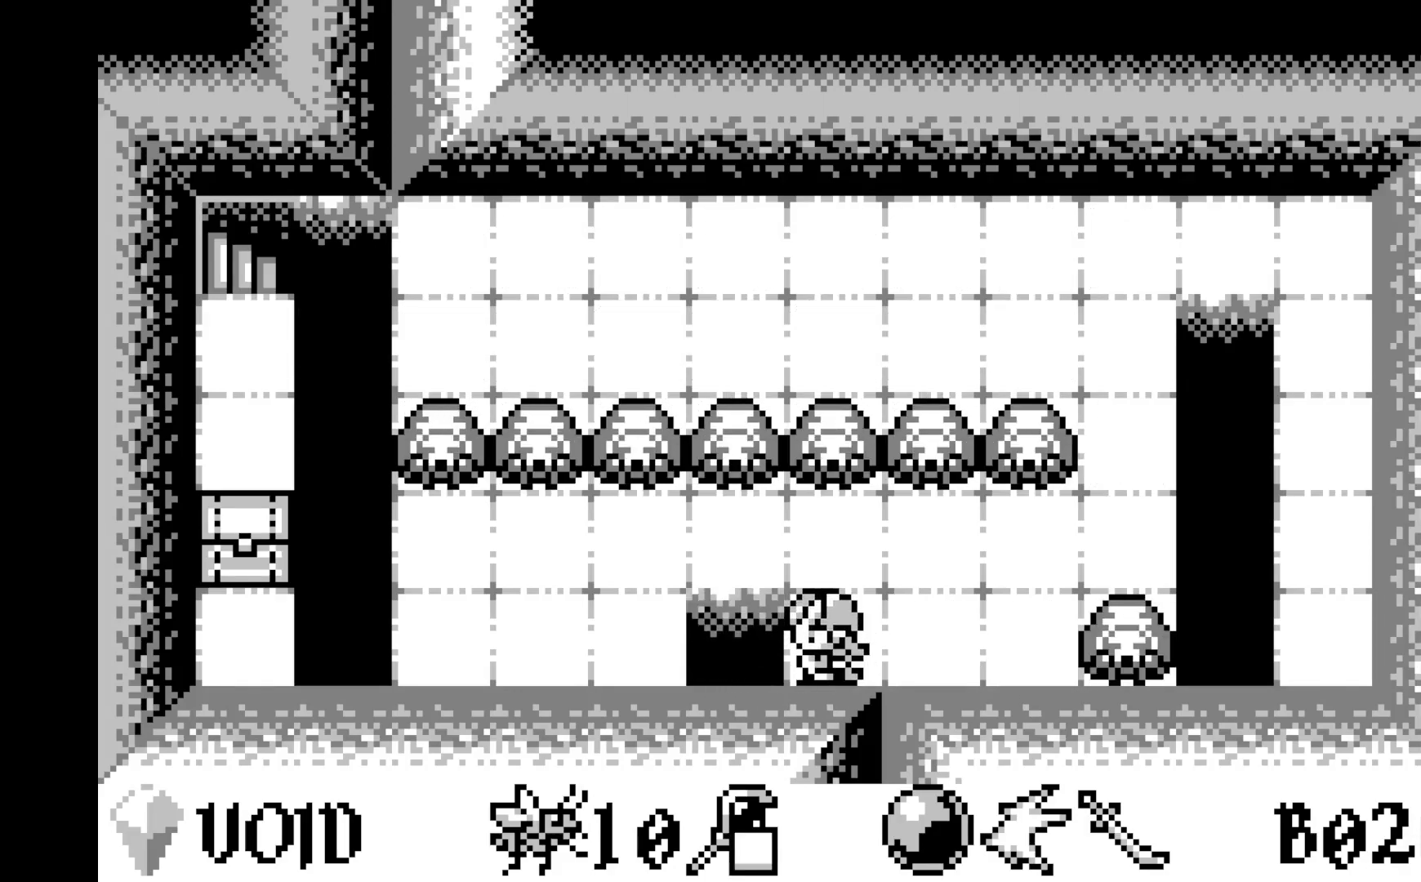
{"buttons": [], "left_stick": "center", "events": []}
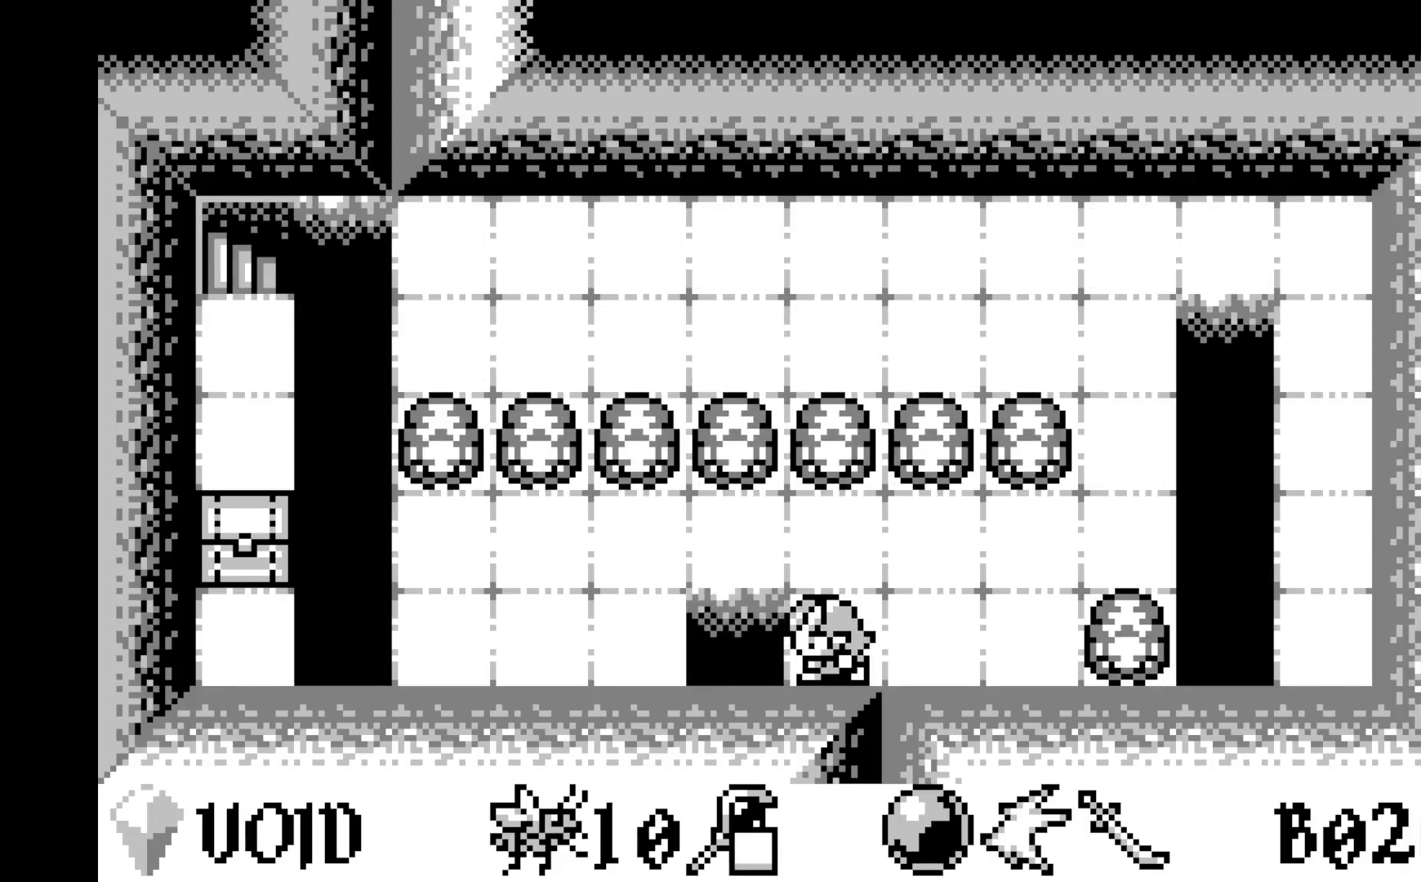
{"buttons": [], "left_stick": "center", "events": [[83, "A", "down"], [267, "A", "up"]]}
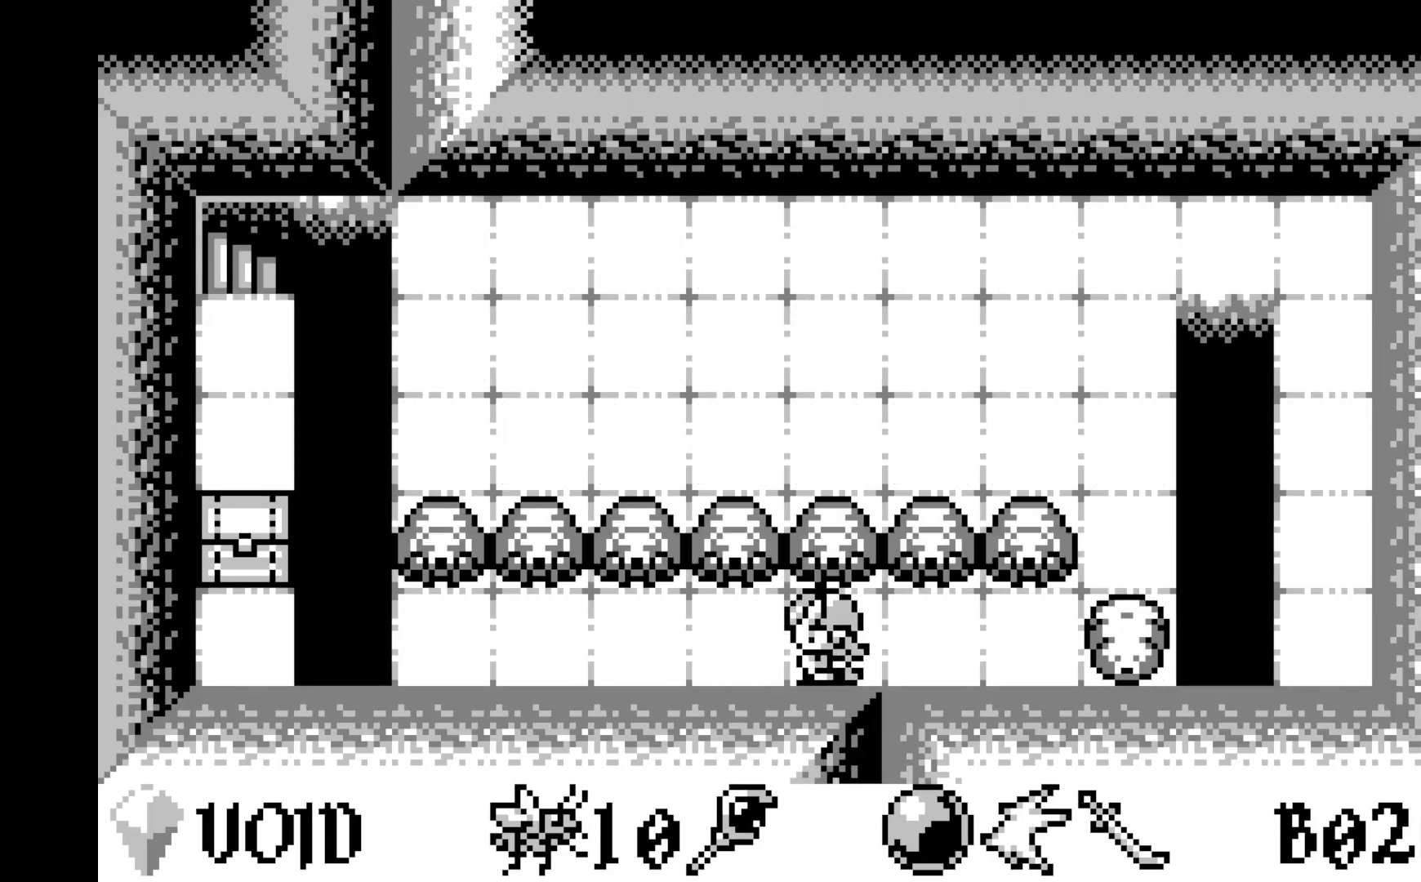
{"buttons": [], "left_stick": "center", "events": []}
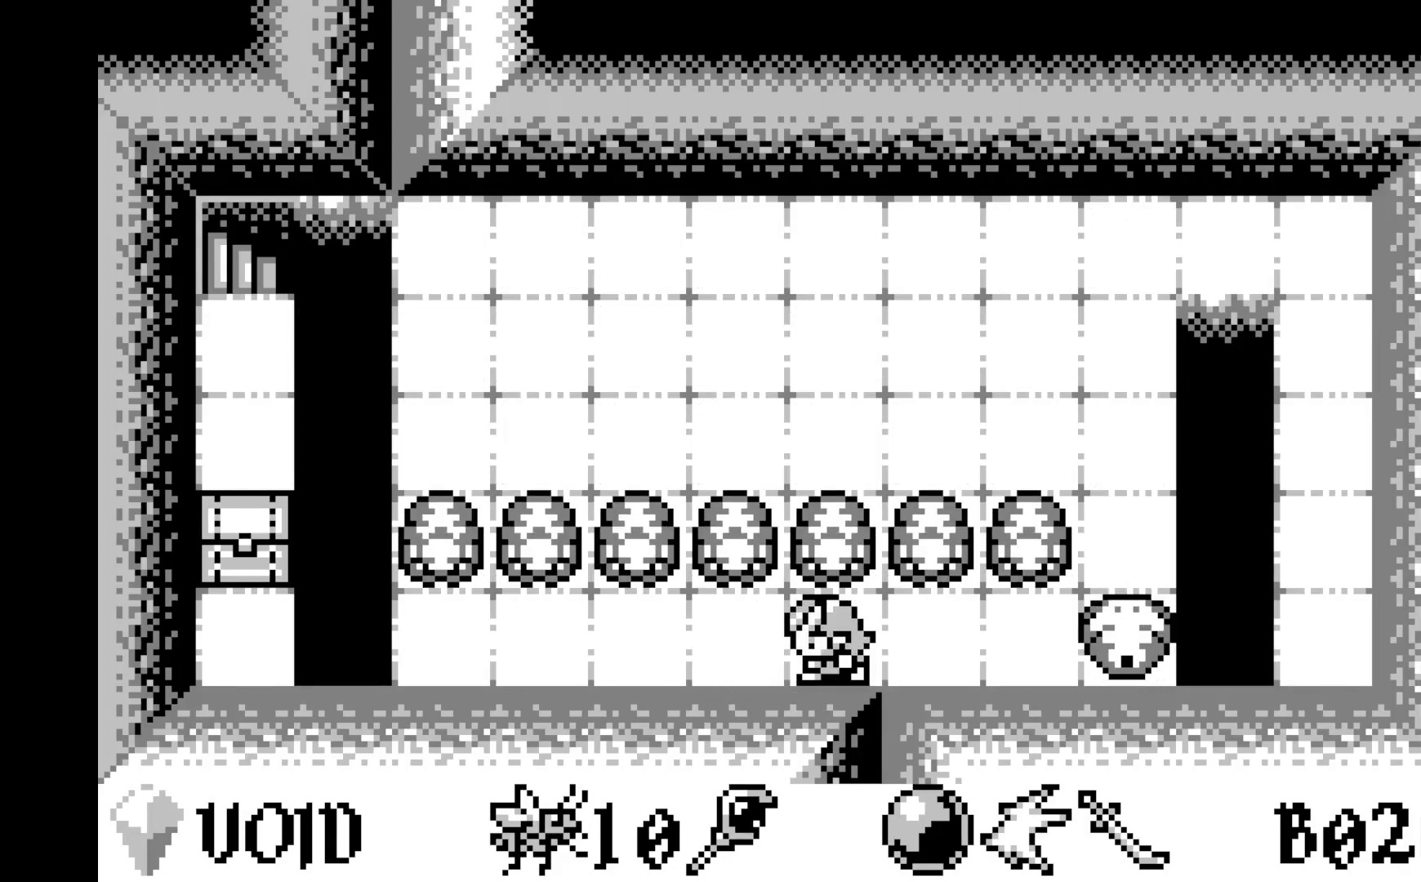
{"buttons": [], "left_stick": "center", "events": []}
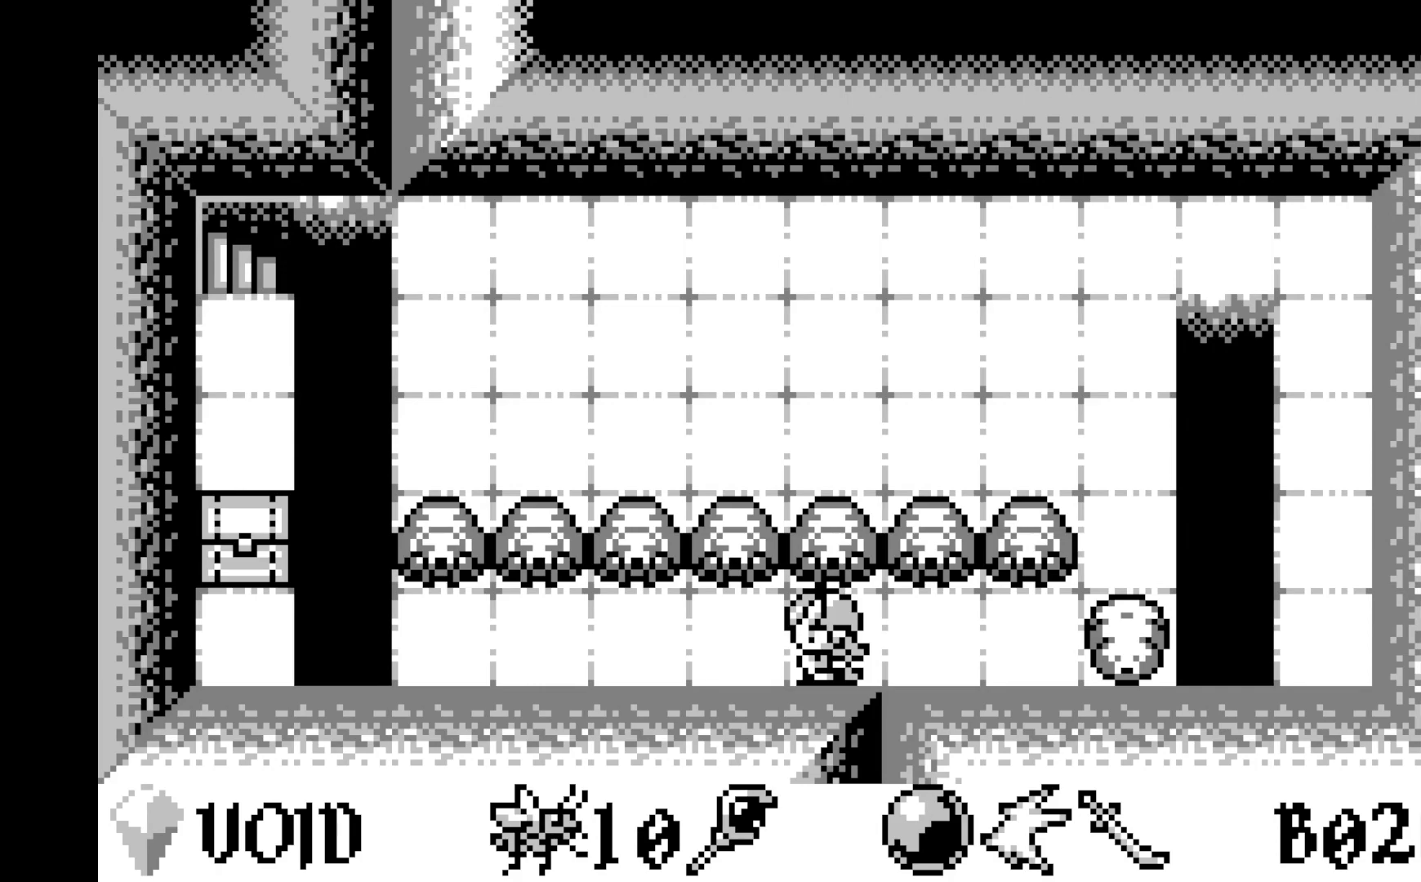
{"buttons": [], "left_stick": "center", "events": [[100, "A", "down"], [333, "A", "up"]]}